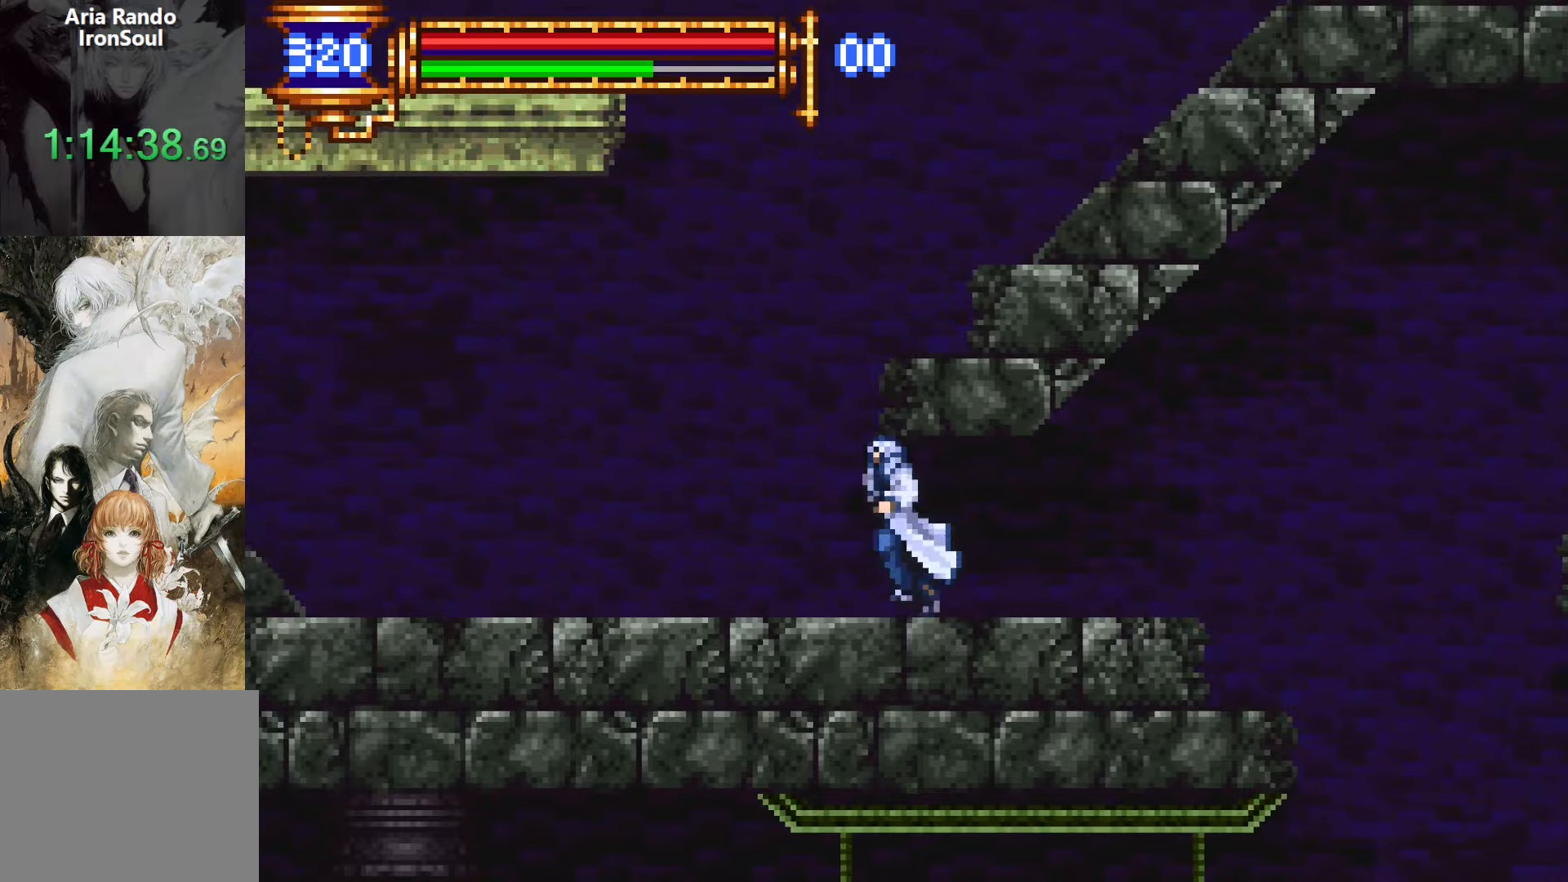
Gameplay with a controller (PlayStation layout); each line is a JSON object with the inputs held at the frame after it (dt_ms = milliseconds from this image to that frame). "events" lists button and stick changes between this image and that frame as [ms after this image, input, new state], when the widget could be followed in between. Not read: L3 R3 left_stick right_stick.
{"dt_ms": 500, "buttons": ["CROSS", "DPAD_RIGHT"], "events": [[250, "CROSS", "down"], [300, "DPAD_LEFT", "up"], [366, "DPAD_RIGHT", "down"], [416, "CROSS", "up"], [466, "CROSS", "down"]]}
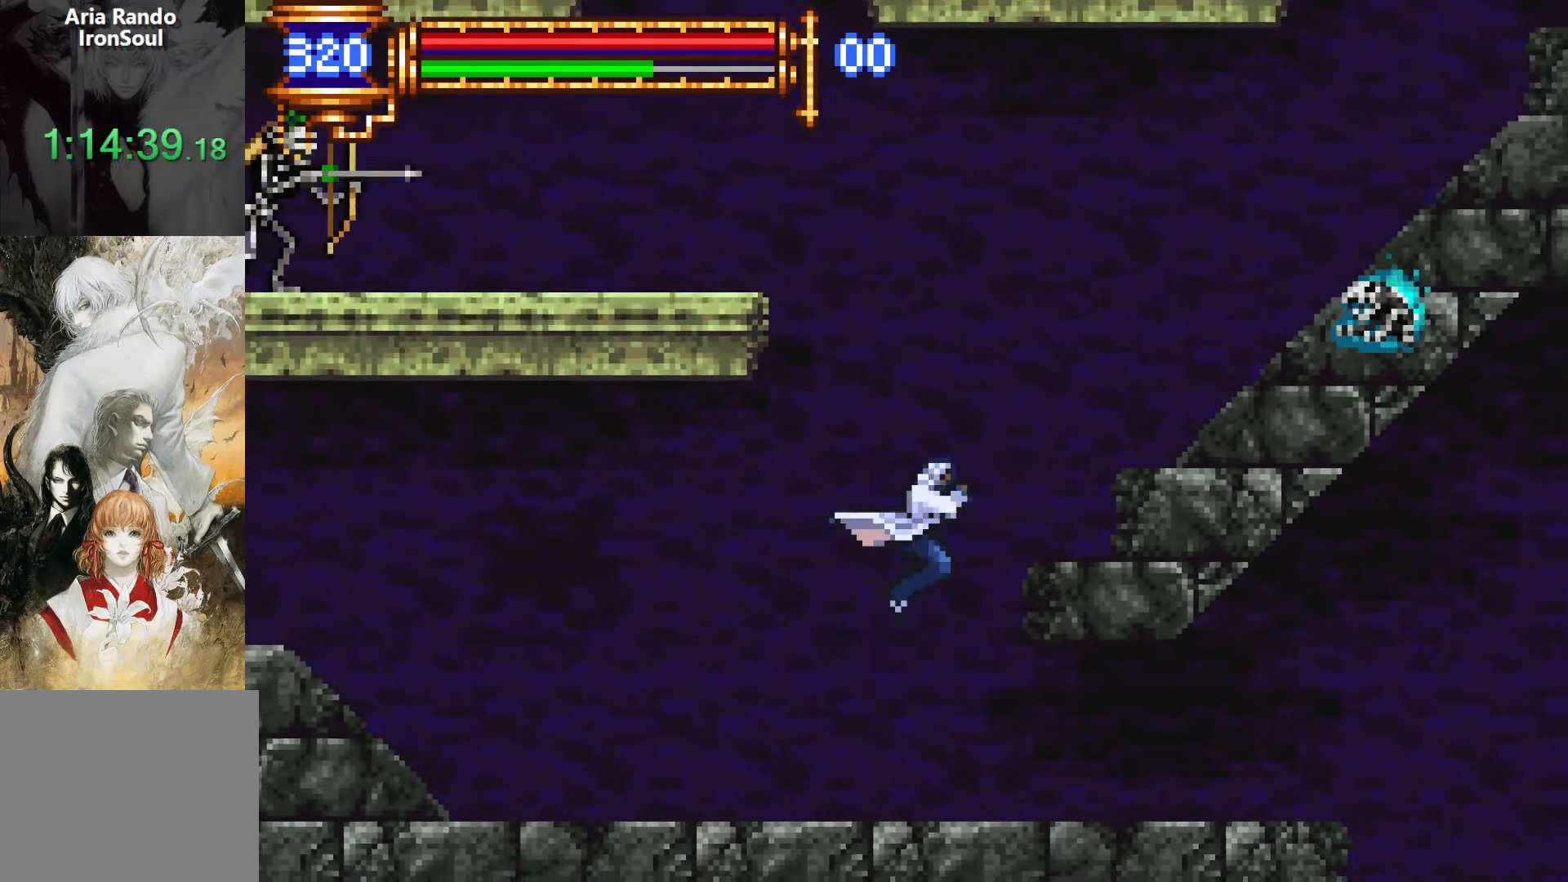
{"dt_ms": 500, "buttons": ["CROSS"], "events": [[183, "CROSS", "up"], [383, "DPAD_RIGHT", "up"], [500, "CROSS", "down"]]}
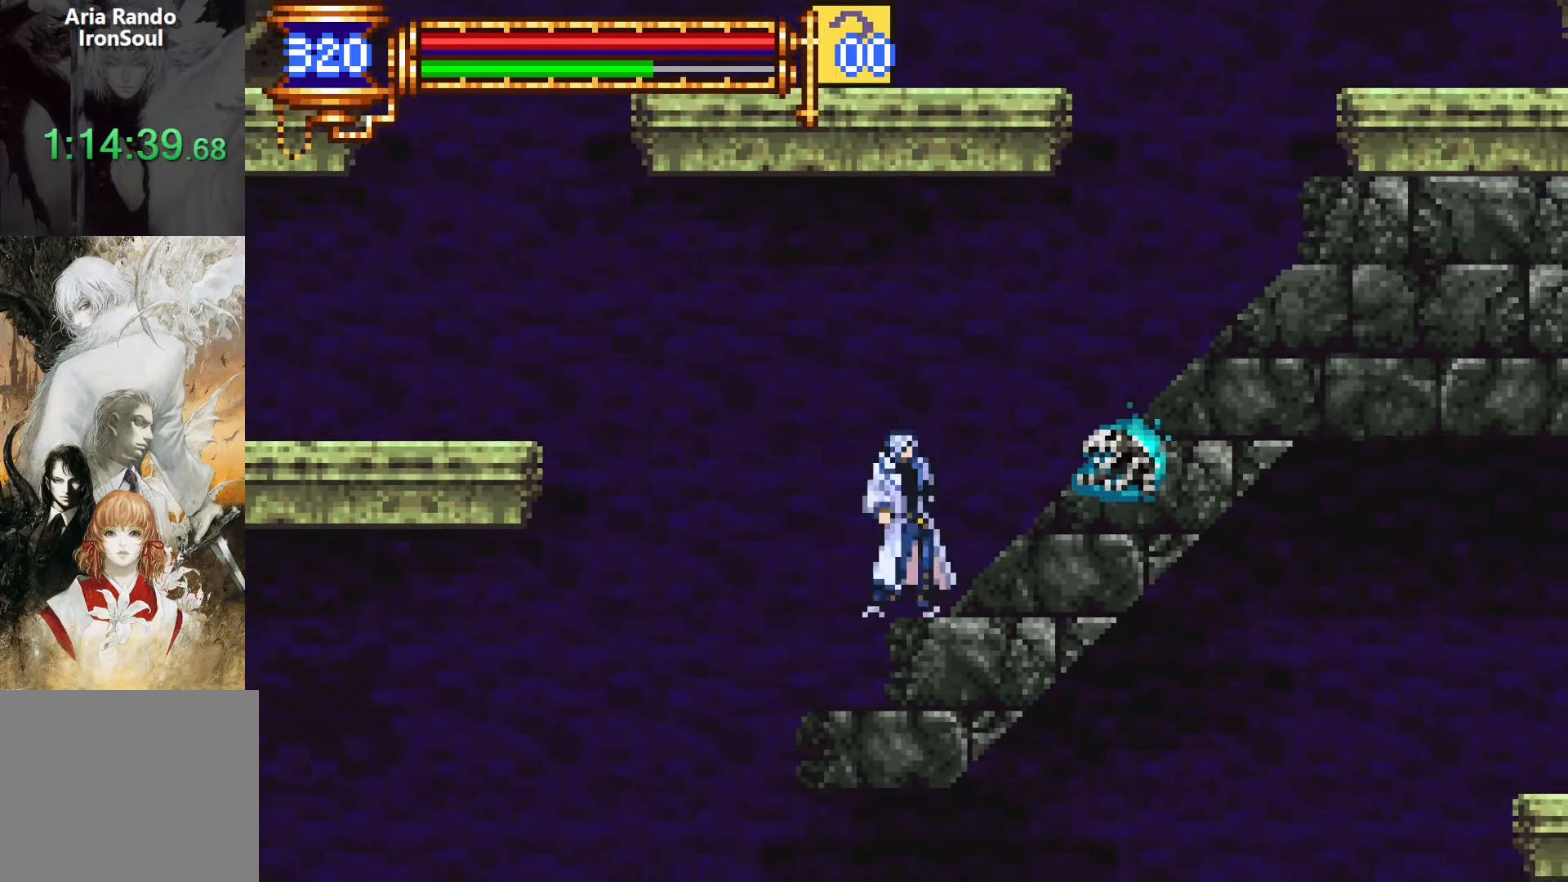
{"dt_ms": 500, "buttons": ["CROSS", "L1", "DPAD_RIGHT"], "events": [[16, "SQUARE", "down"], [33, "CROSS", "up"], [133, "SQUARE", "up"], [200, "SQUARE", "down"], [216, "DPAD_RIGHT", "down"], [333, "SQUARE", "up"], [416, "L1", "down"], [466, "CROSS", "down"]]}
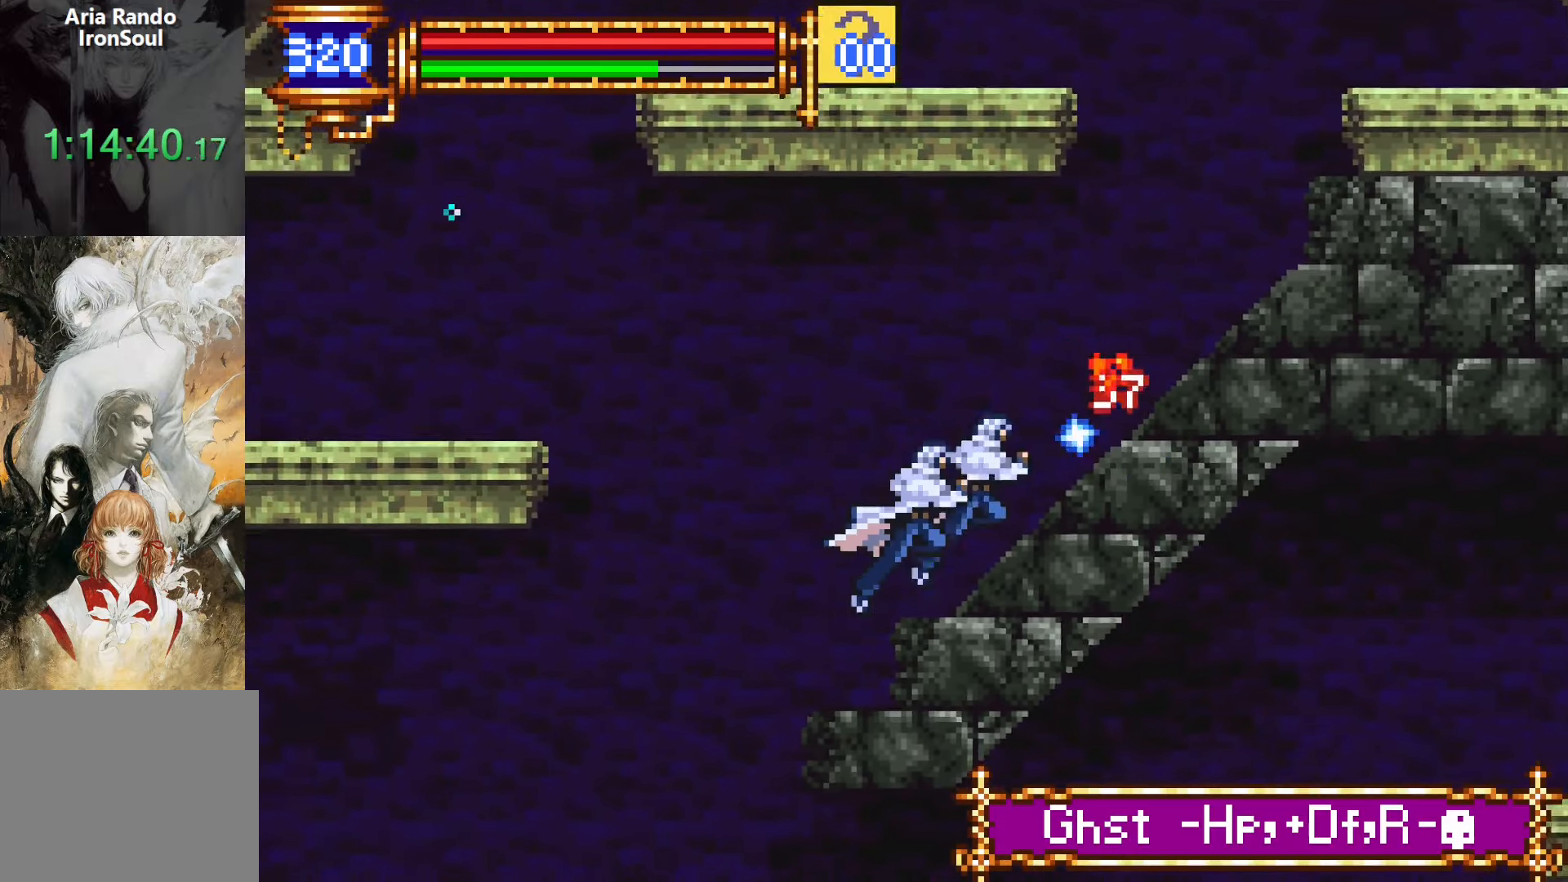
{"dt_ms": 500, "buttons": ["DPAD_RIGHT"], "events": [[50, "CROSS", "up"], [100, "L1", "up"]]}
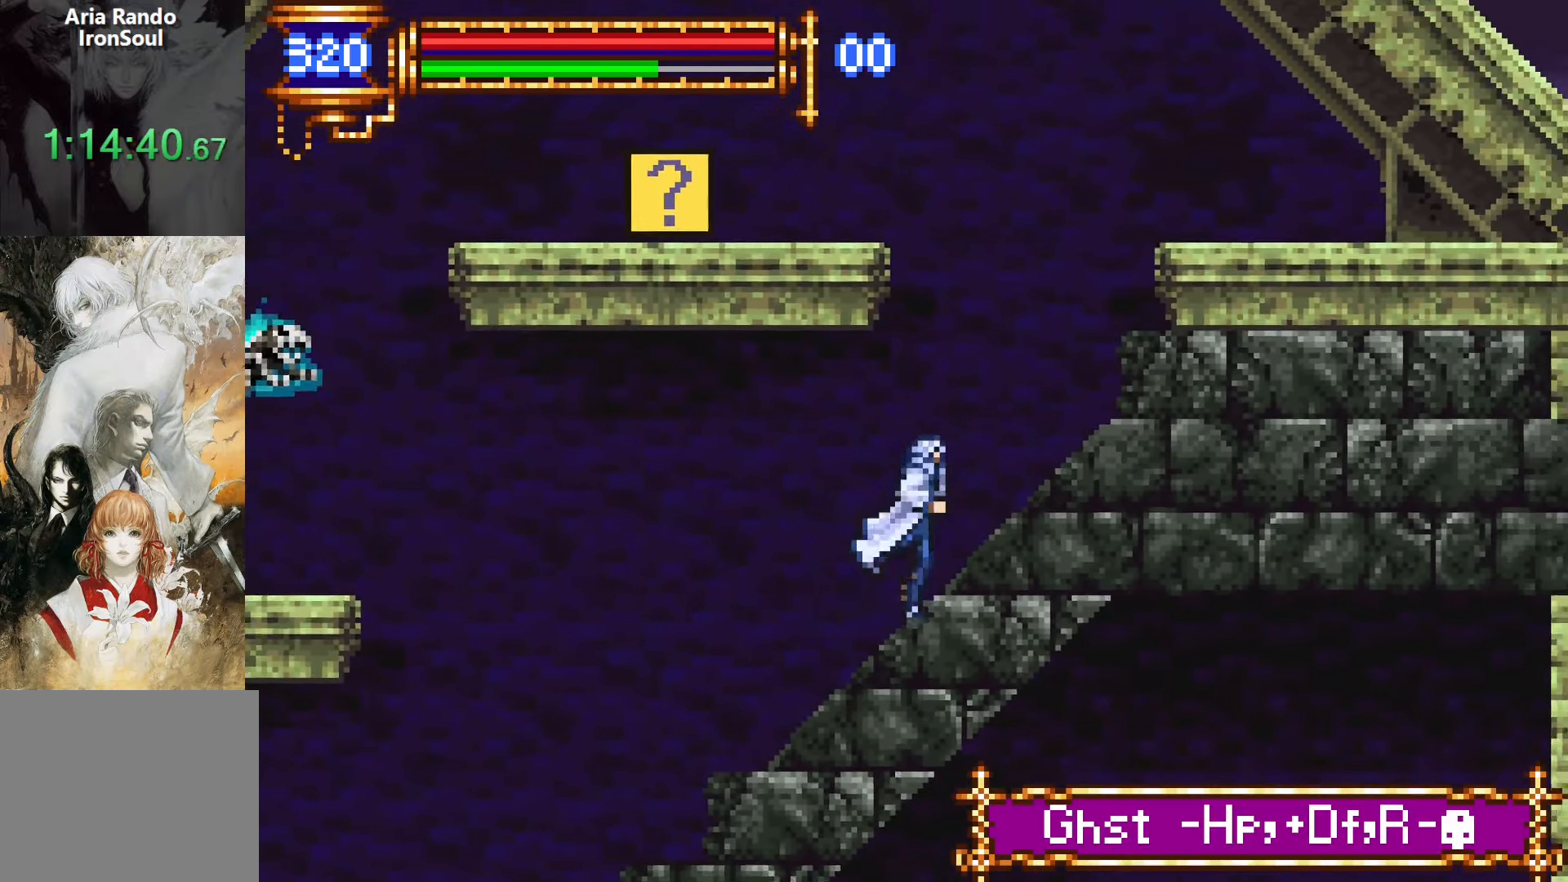
{"dt_ms": 500, "buttons": ["CROSS", "DPAD_LEFT"], "events": [[16, "CROSS", "down"], [116, "DPAD_RIGHT", "up"], [216, "DPAD_LEFT", "down"], [233, "CROSS", "up"], [283, "CROSS", "down"]]}
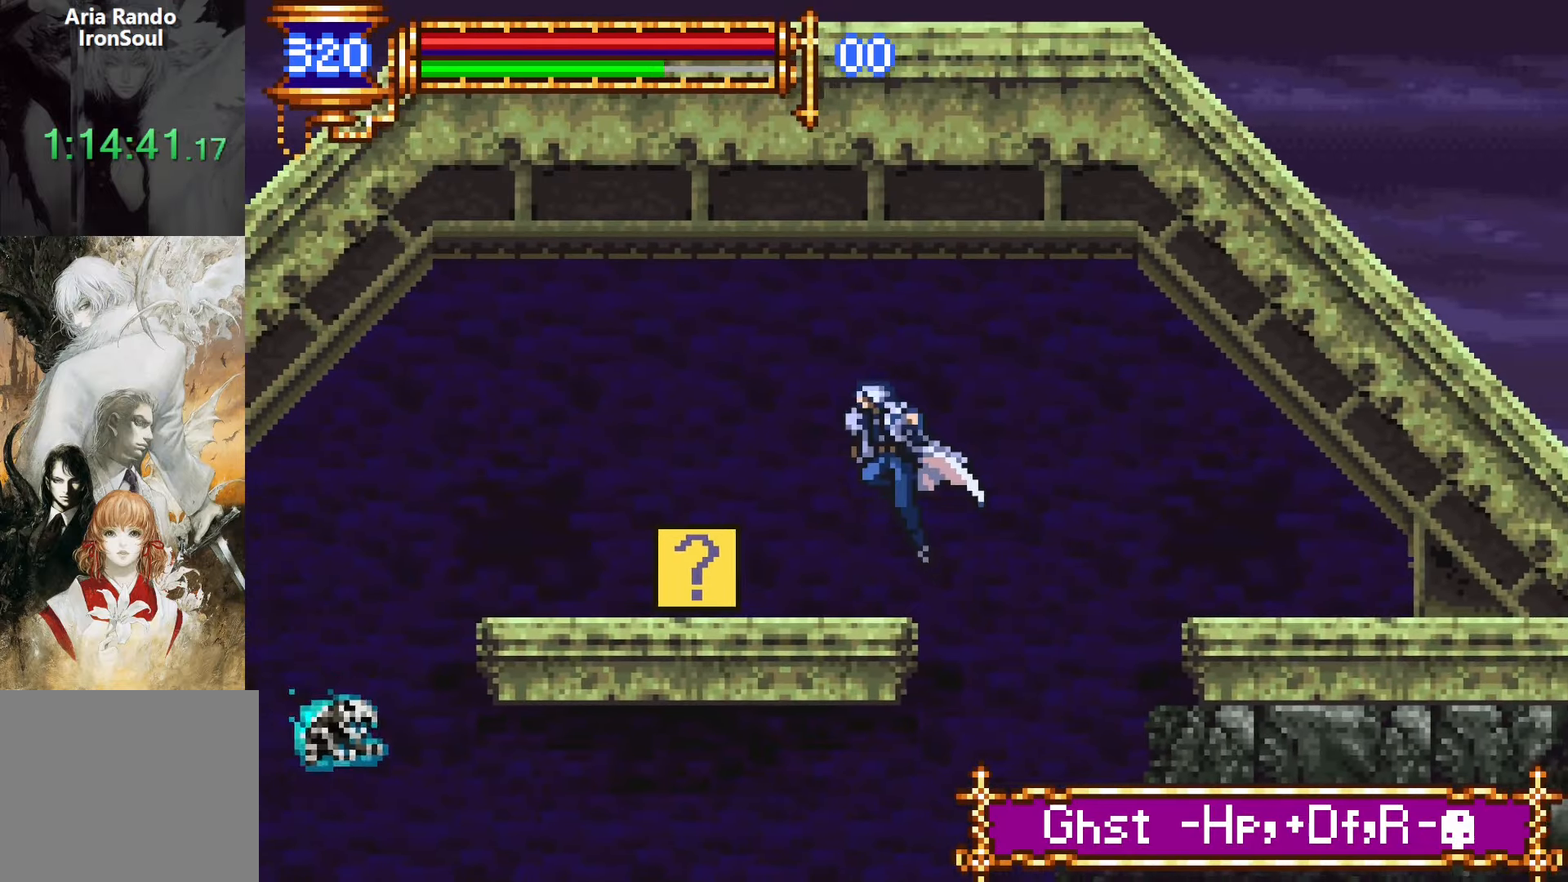
{"dt_ms": 500, "buttons": ["L1", "DPAD_RIGHT"], "events": [[83, "CROSS", "up"], [83, "DPAD_DOWN", "down"], [166, "CROSS", "down"], [216, "CROSS", "up"], [233, "DPAD_DOWN", "up"], [300, "DPAD_LEFT", "up"], [366, "L1", "down"], [450, "CROSS", "down"], [483, "CROSS", "up"], [500, "DPAD_RIGHT", "down"]]}
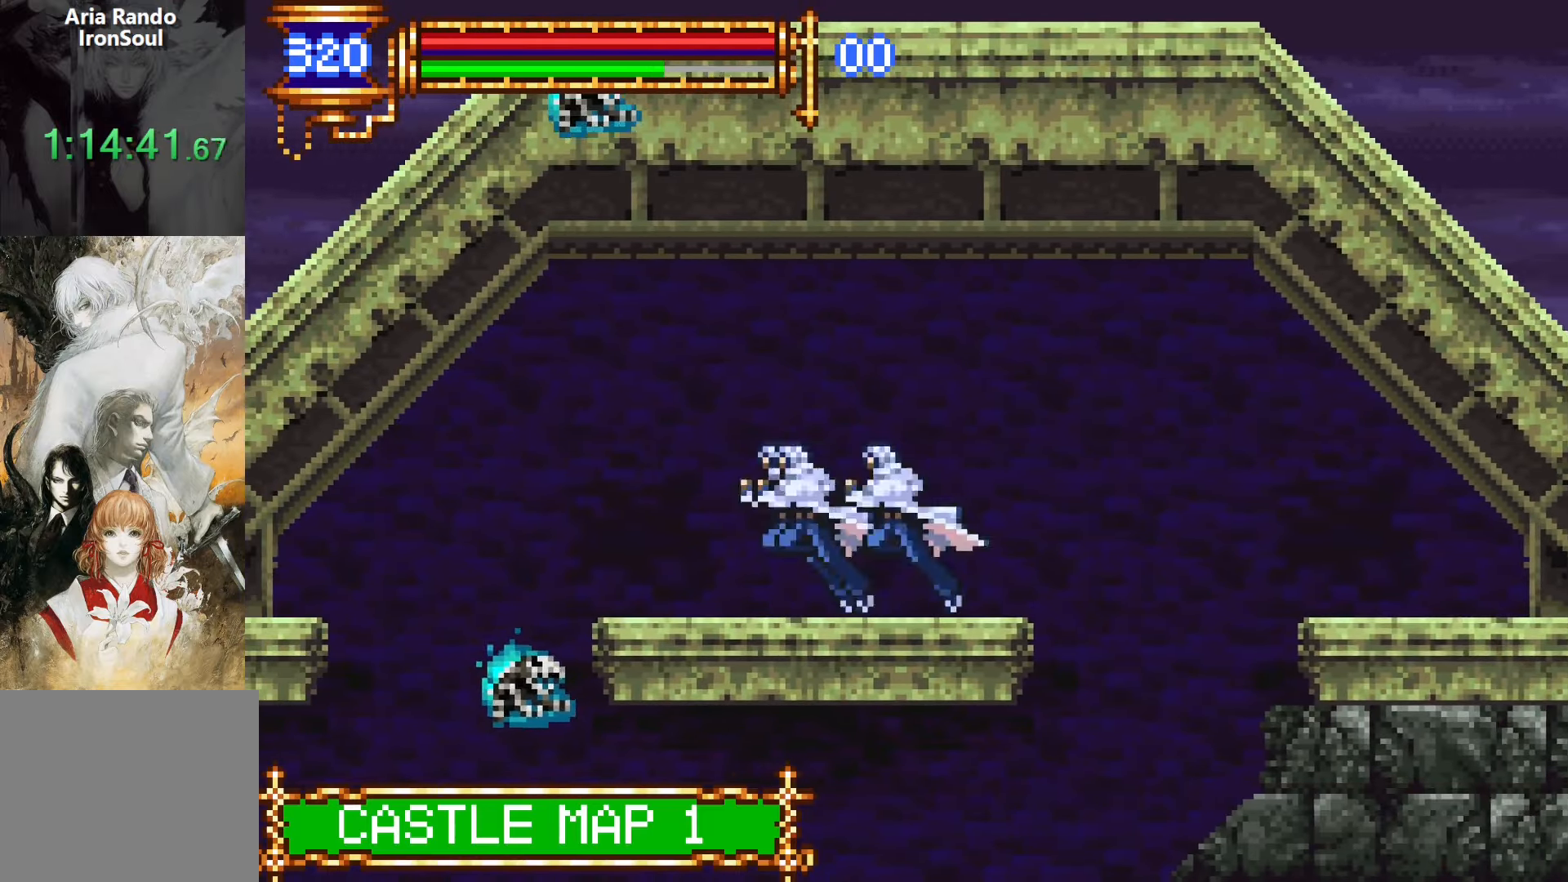
{"dt_ms": 500, "buttons": [], "events": [[33, "L1", "up"], [483, "DPAD_RIGHT", "up"]]}
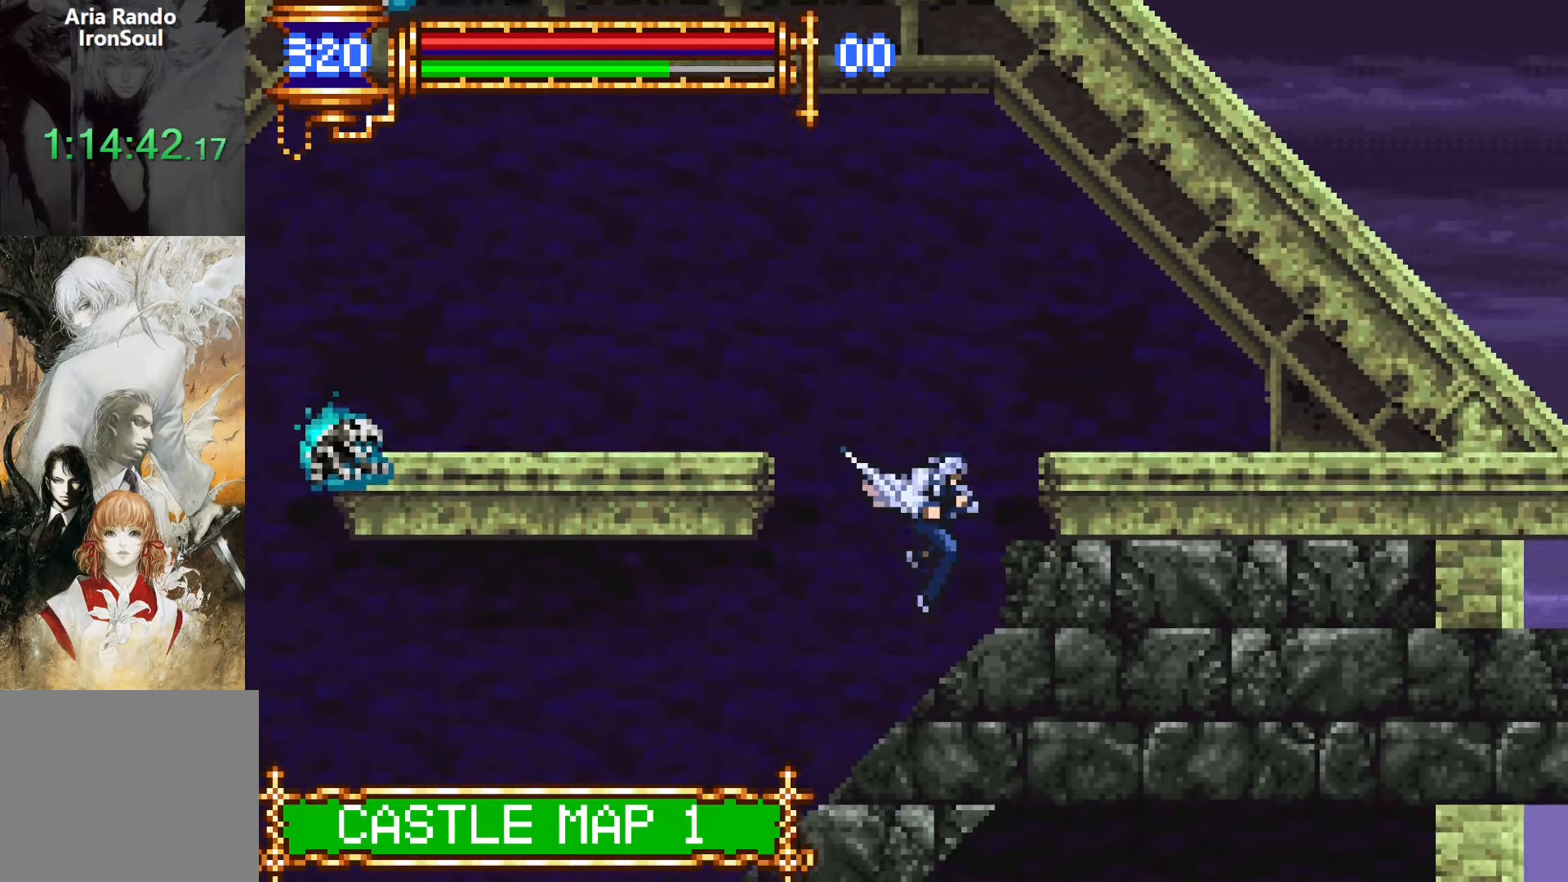
{"dt_ms": 500, "buttons": ["DPAD_DOWN", "DPAD_LEFT"], "events": [[33, "DPAD_LEFT", "down"], [183, "CROSS", "down"], [266, "CROSS", "up"], [366, "DPAD_DOWN", "down"], [433, "CROSS", "down"], [483, "CROSS", "up"]]}
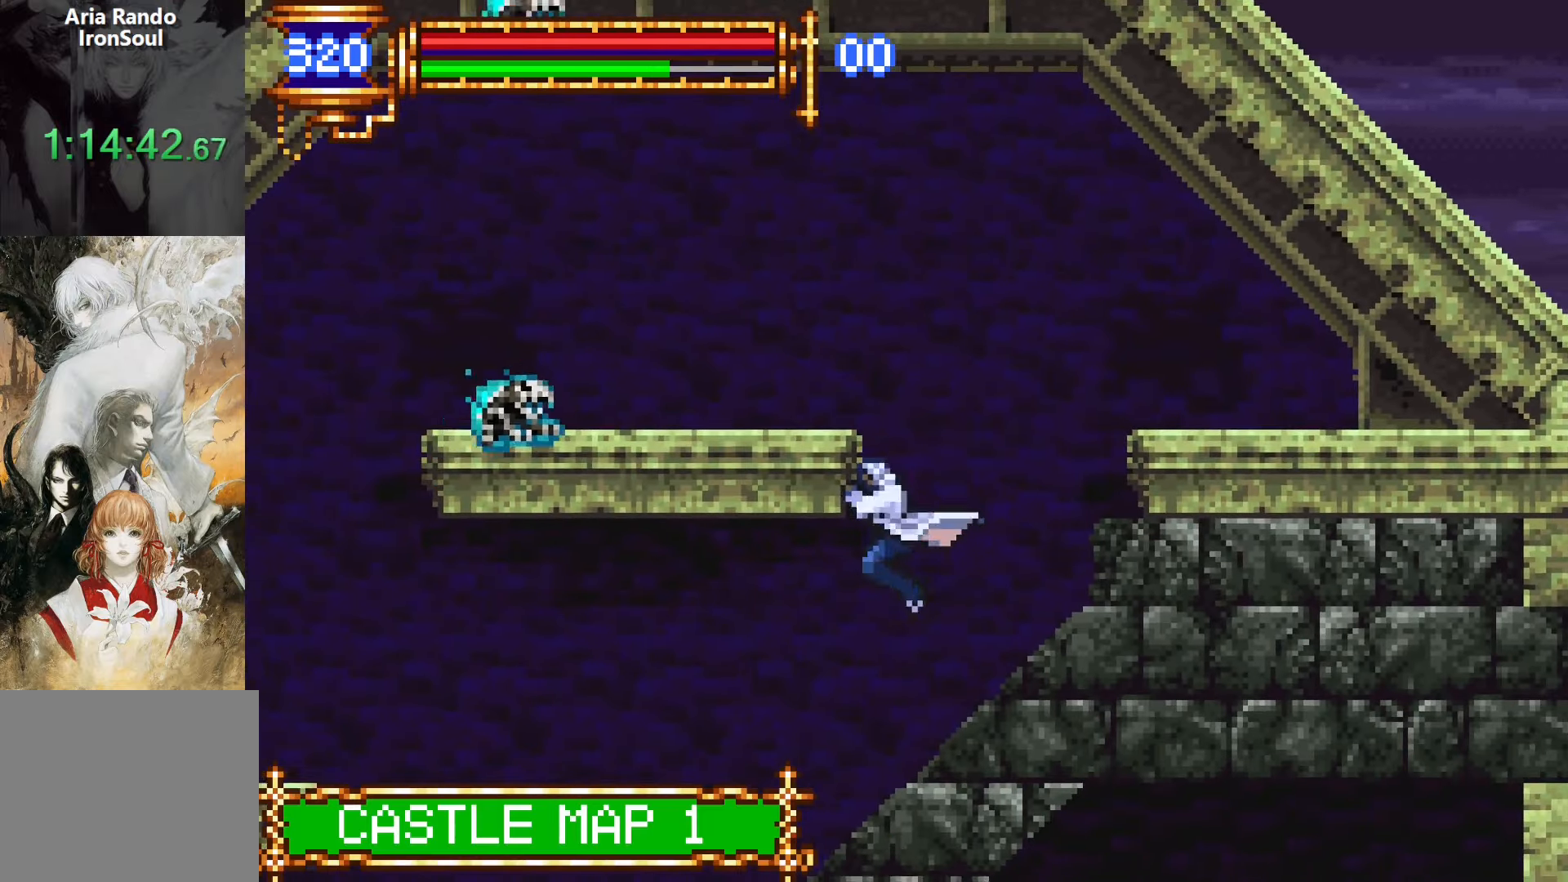
{"dt_ms": 500, "buttons": ["DPAD_DOWN"], "events": [[133, "DPAD_DOWN", "up"], [166, "DPAD_LEFT", "up"], [183, "START", "down"], [316, "START", "up"], [483, "DPAD_DOWN", "down"]]}
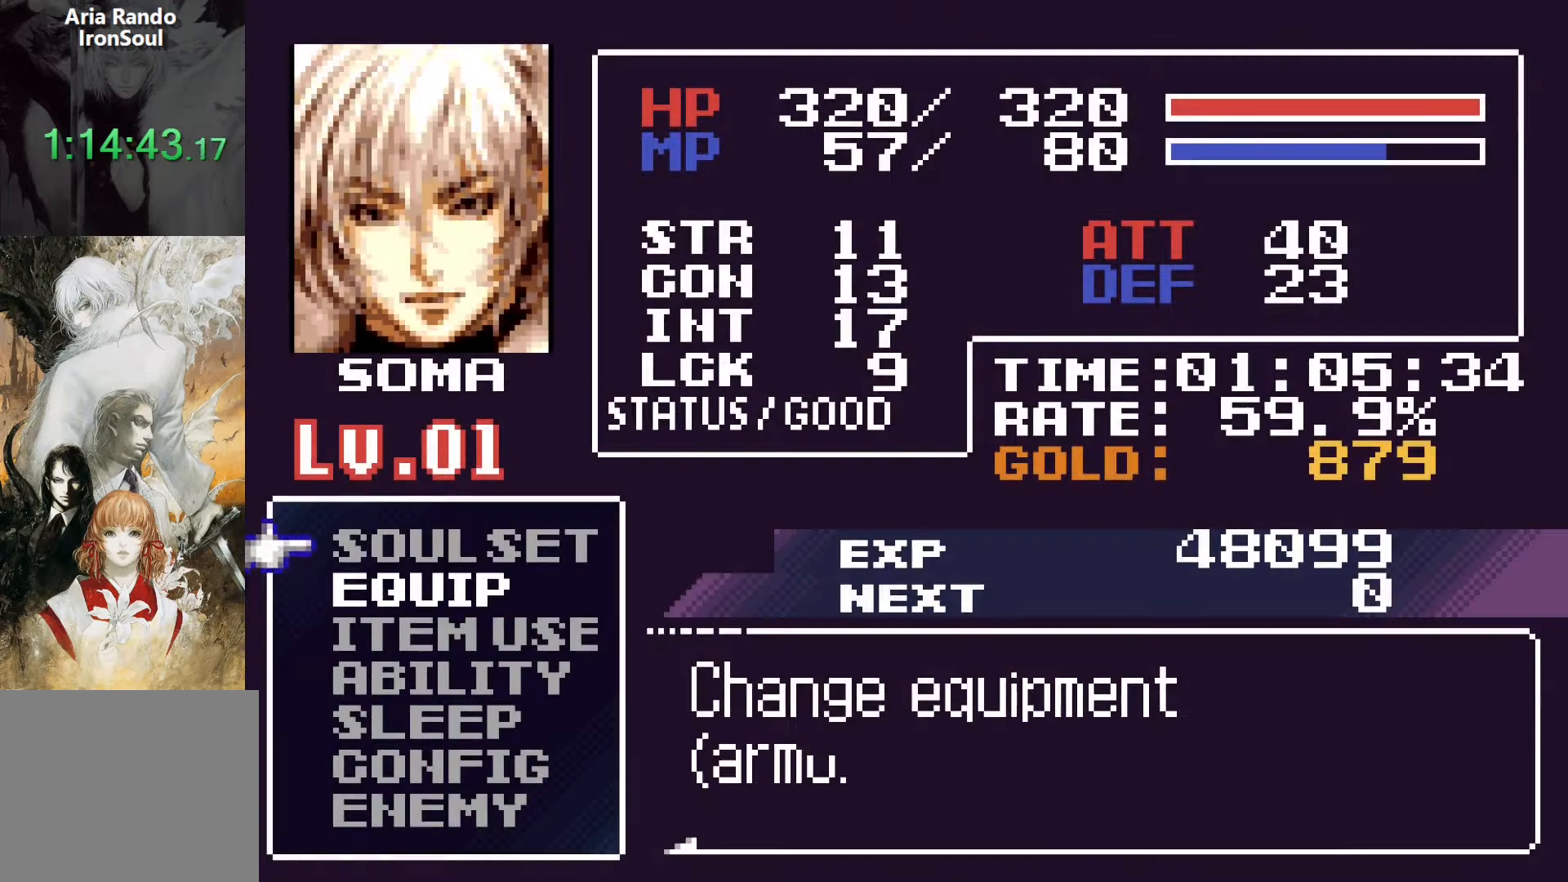
{"dt_ms": 1000, "buttons": []}
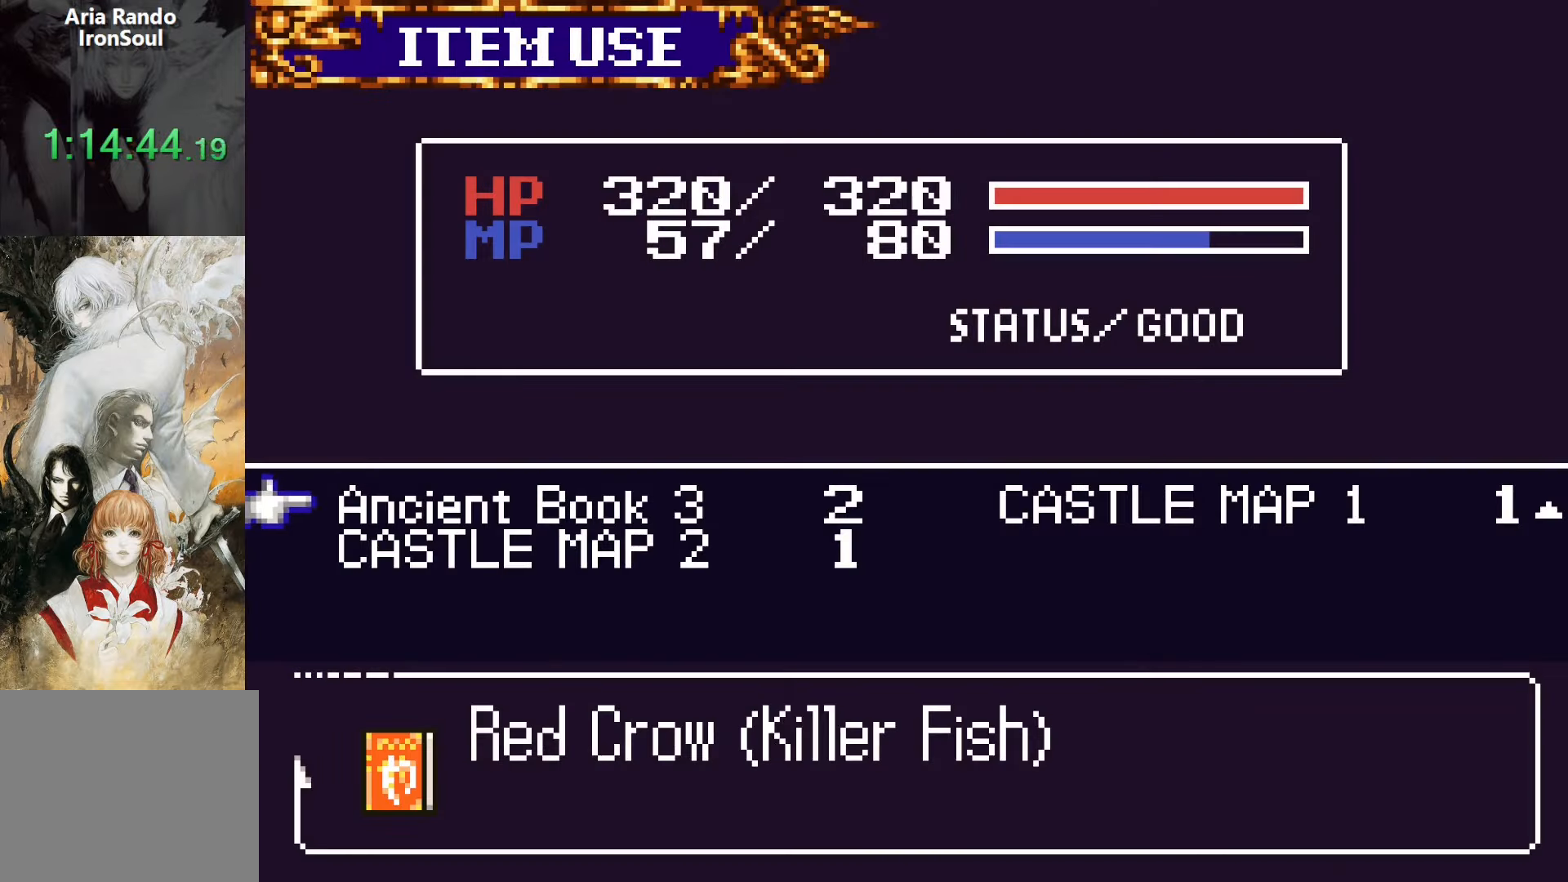
{"dt_ms": 500, "buttons": [], "events": [[183, "DPAD_RIGHT", "down"], [316, "DPAD_RIGHT", "up"]]}
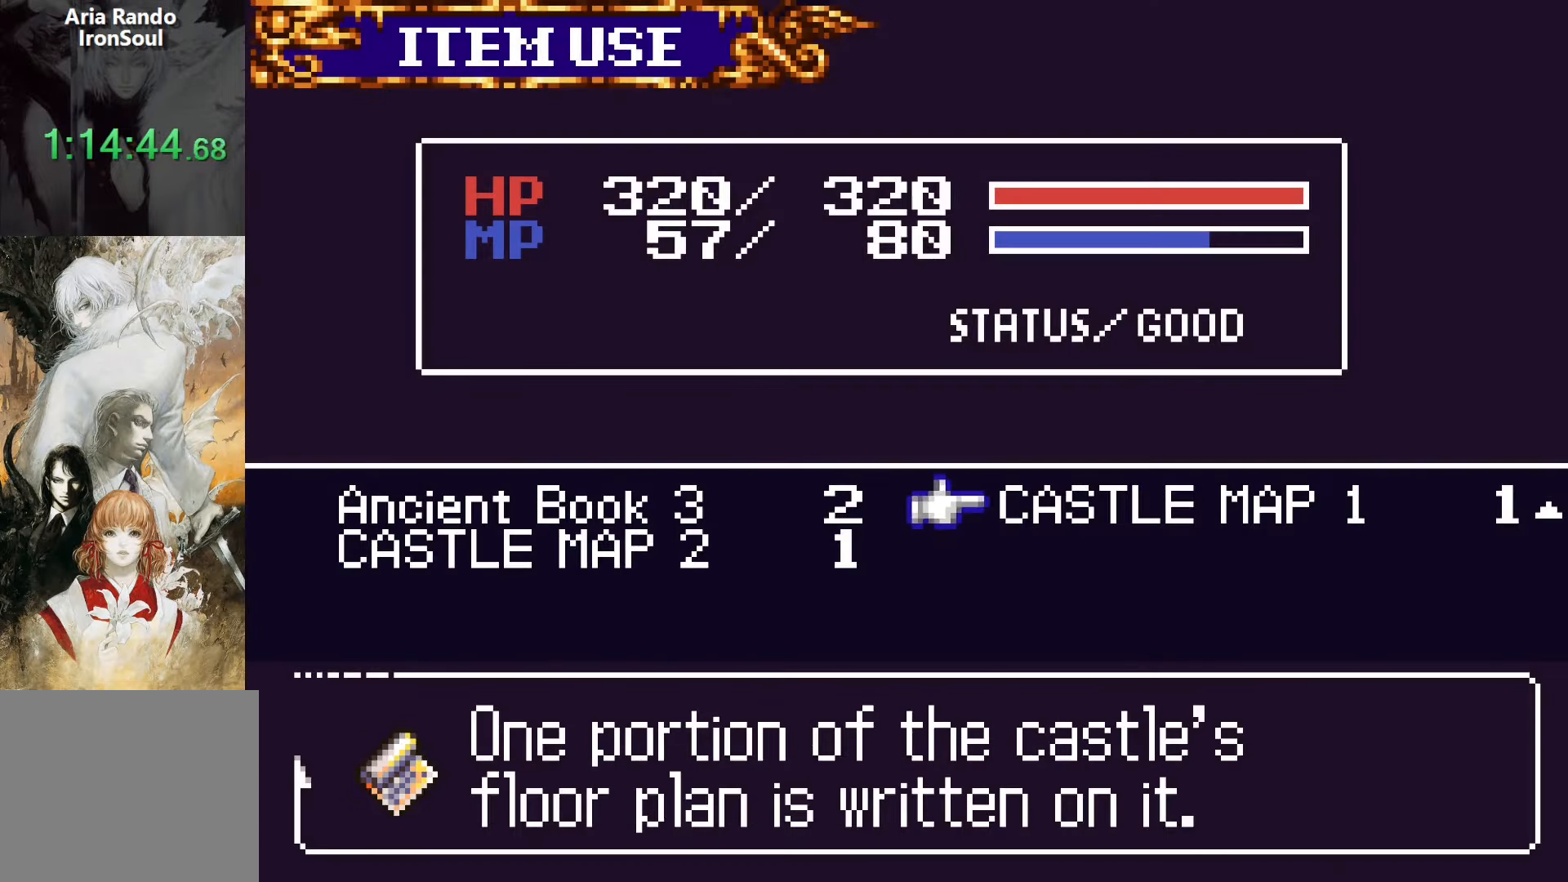
{"dt_ms": 500, "buttons": [], "events": [[16, "DPAD_LEFT", "down"], [116, "DPAD_LEFT", "up"], [166, "DPAD_DOWN", "down"], [300, "DPAD_DOWN", "up"]]}
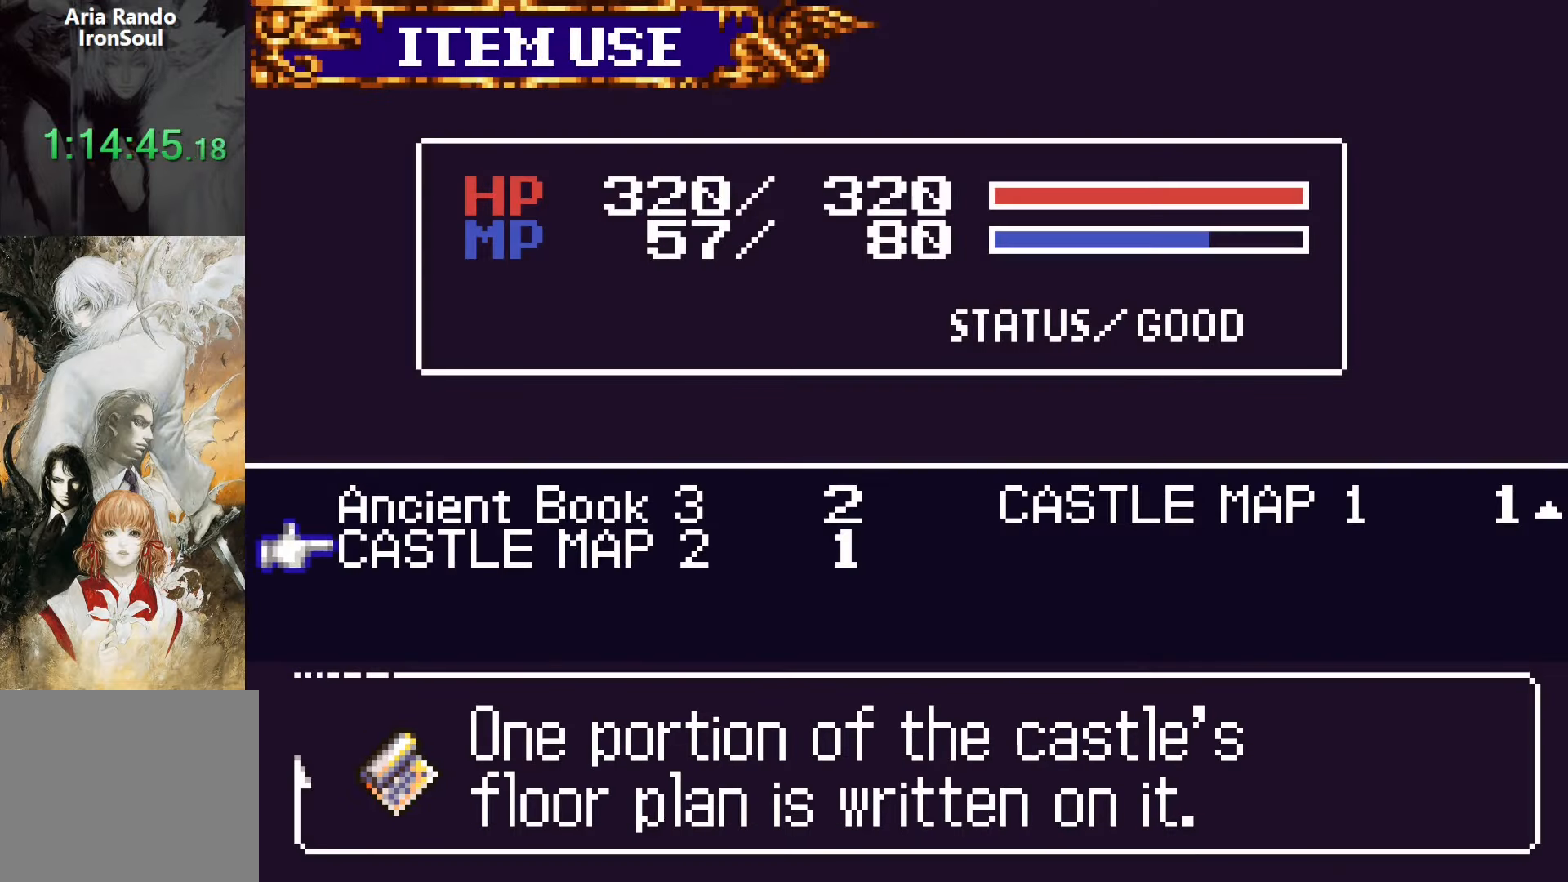
{"dt_ms": 500, "buttons": [], "events": [[250, "SQUARE", "down"], [333, "SQUARE", "up"]]}
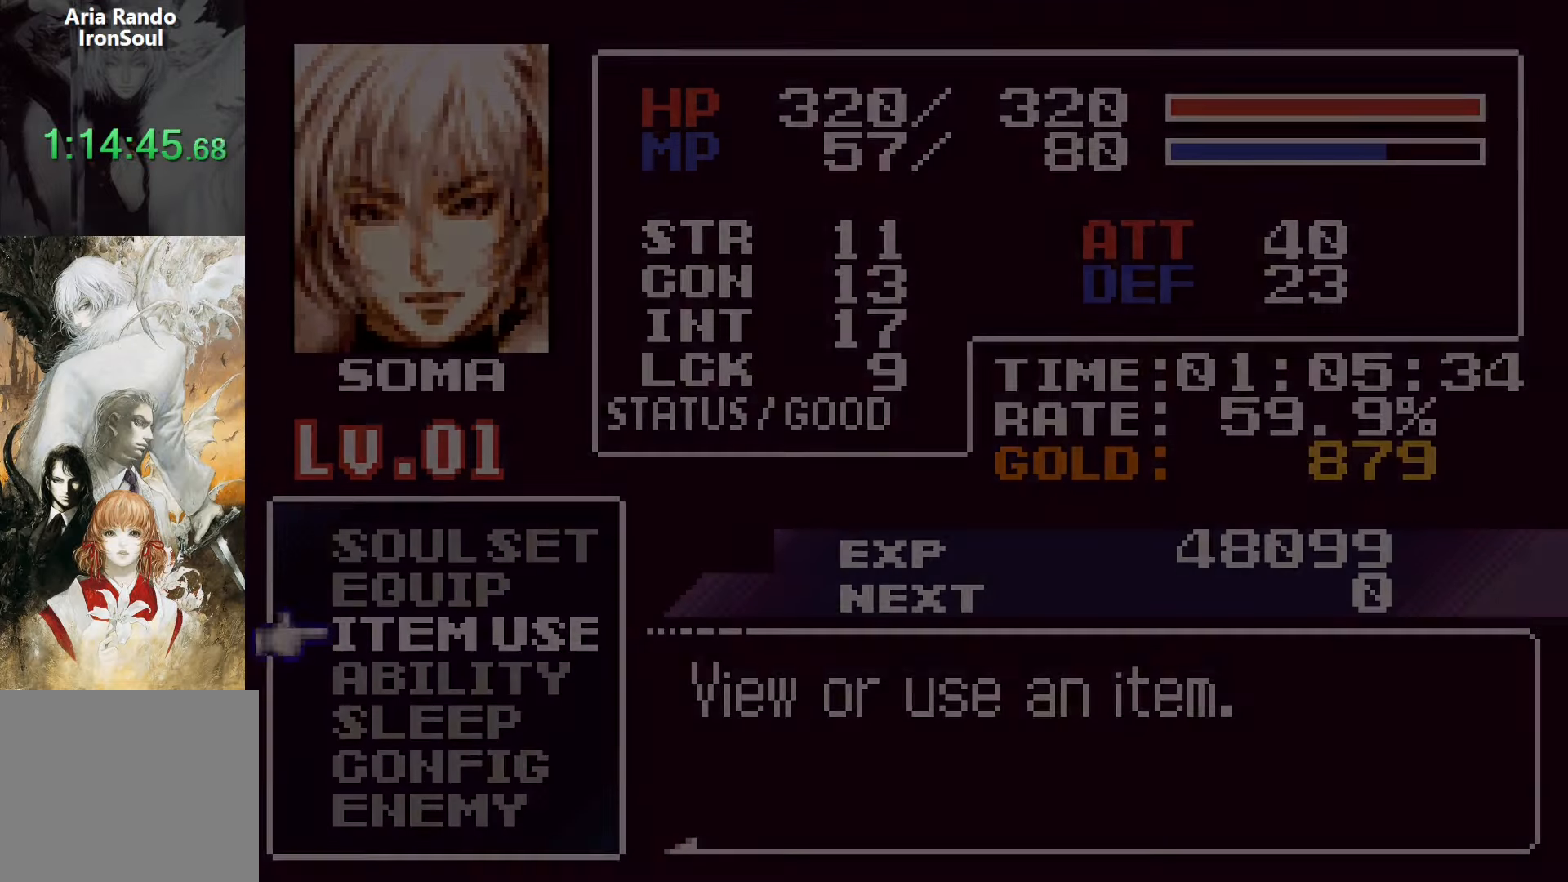
{"dt_ms": 500, "buttons": [], "events": [[83, "SQUARE", "down"], [150, "SQUARE", "up"]]}
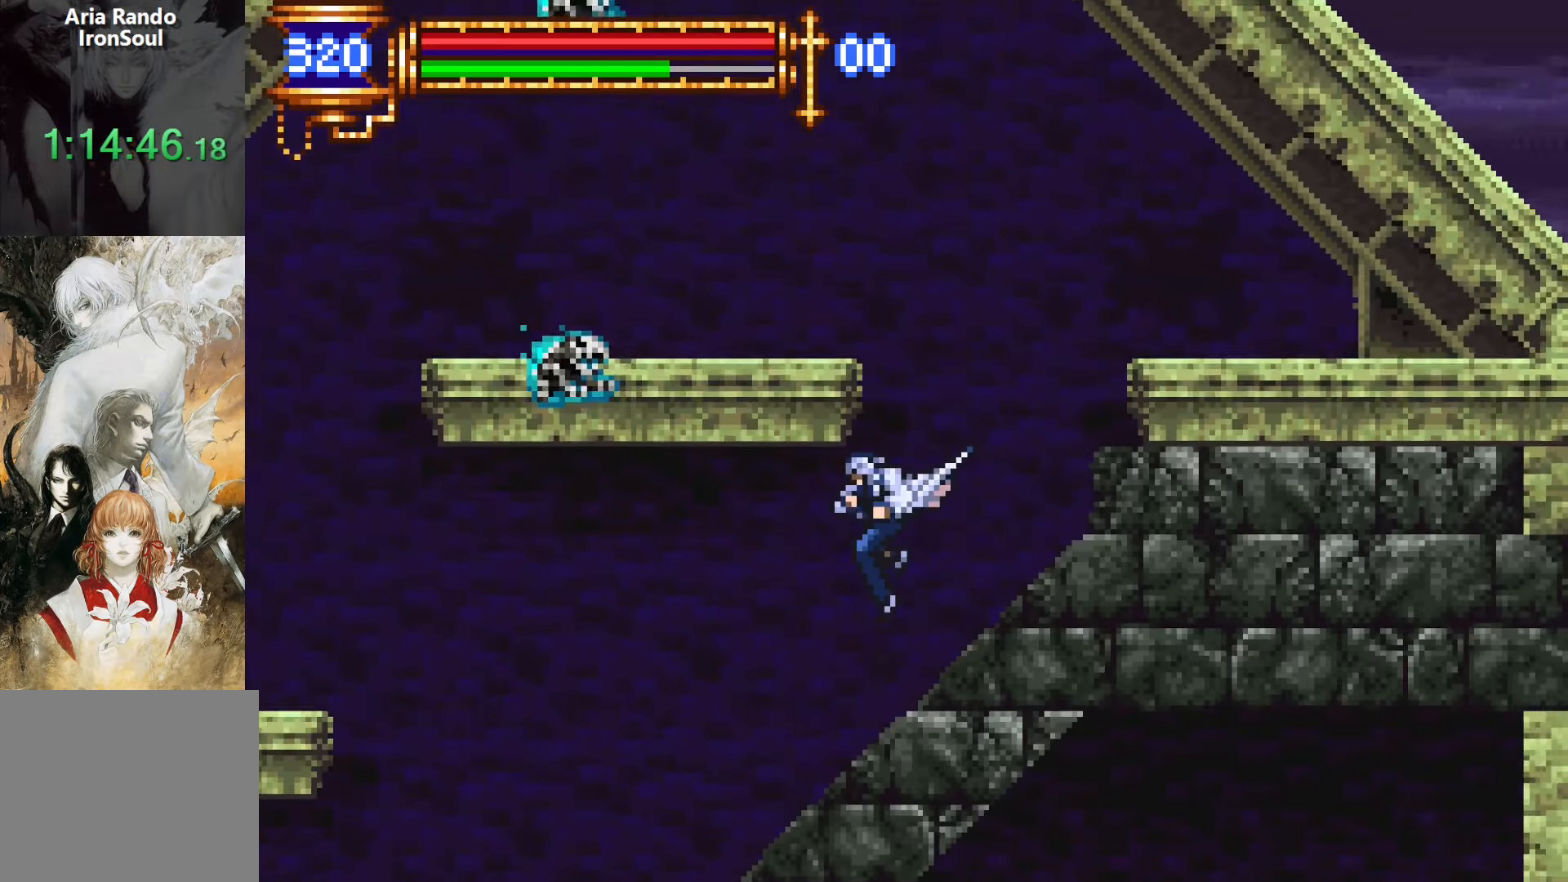
{"dt_ms": 500, "buttons": [], "events": [[100, "DPAD_LEFT", "down"], [116, "CROSS", "down"], [166, "CROSS", "up"], [216, "DPAD_DOWN", "down"], [283, "CROSS", "down"], [333, "CROSS", "up"], [350, "DPAD_DOWN", "up"], [350, "DPAD_LEFT", "up"]]}
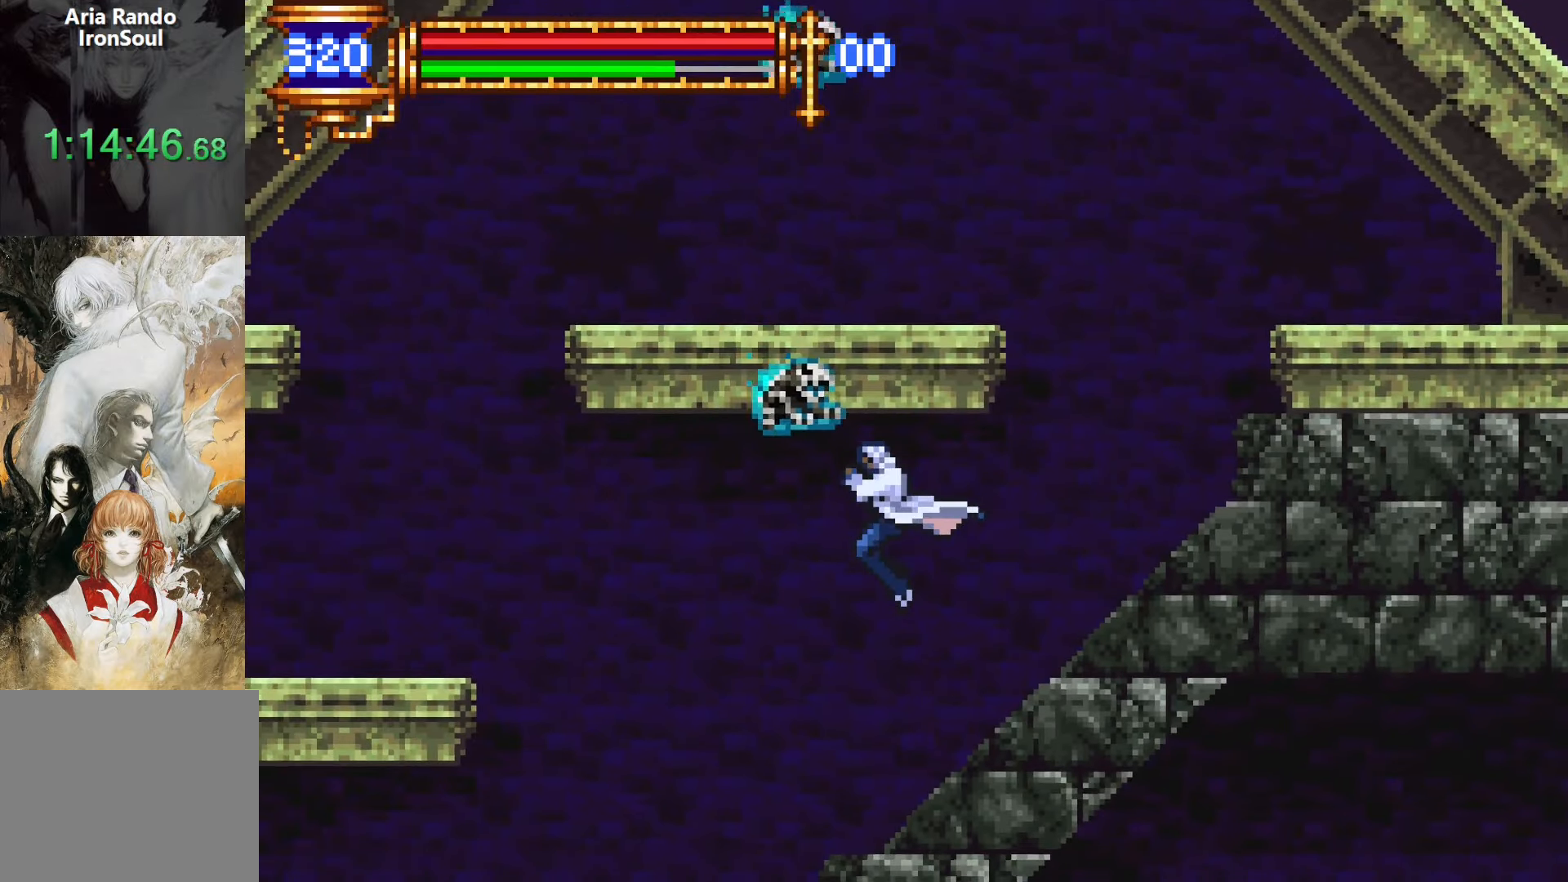
{"dt_ms": 500, "buttons": ["DPAD_LEFT"], "events": [[116, "DPAD_LEFT", "down"]]}
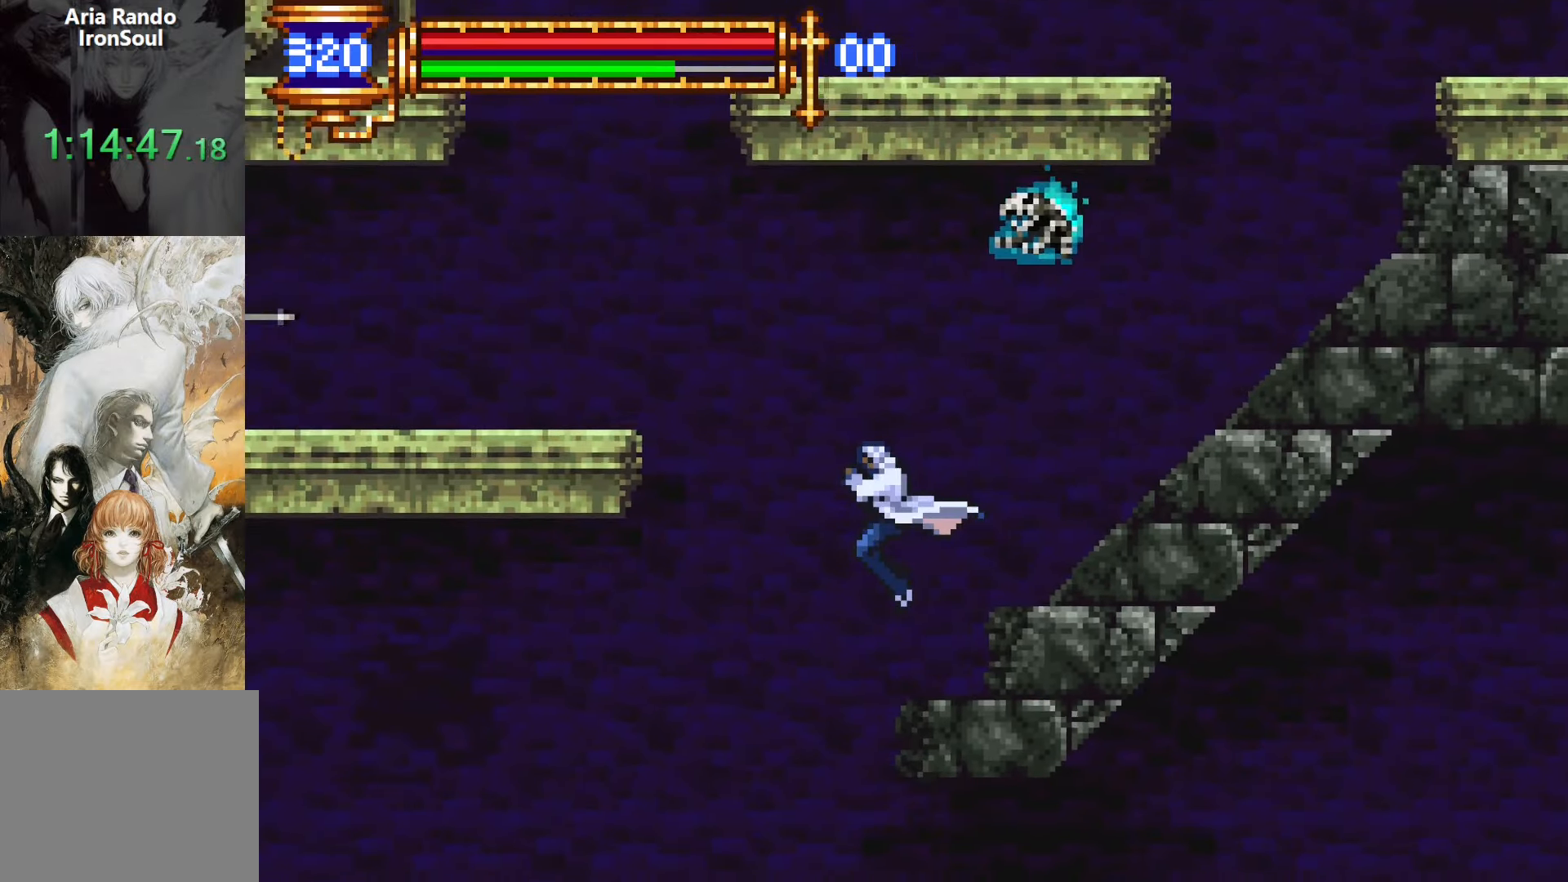
{"dt_ms": 500, "buttons": ["DPAD_DOWN", "DPAD_LEFT"], "events": [[316, "CROSS", "down"], [383, "CROSS", "up"], [483, "DPAD_DOWN", "down"]]}
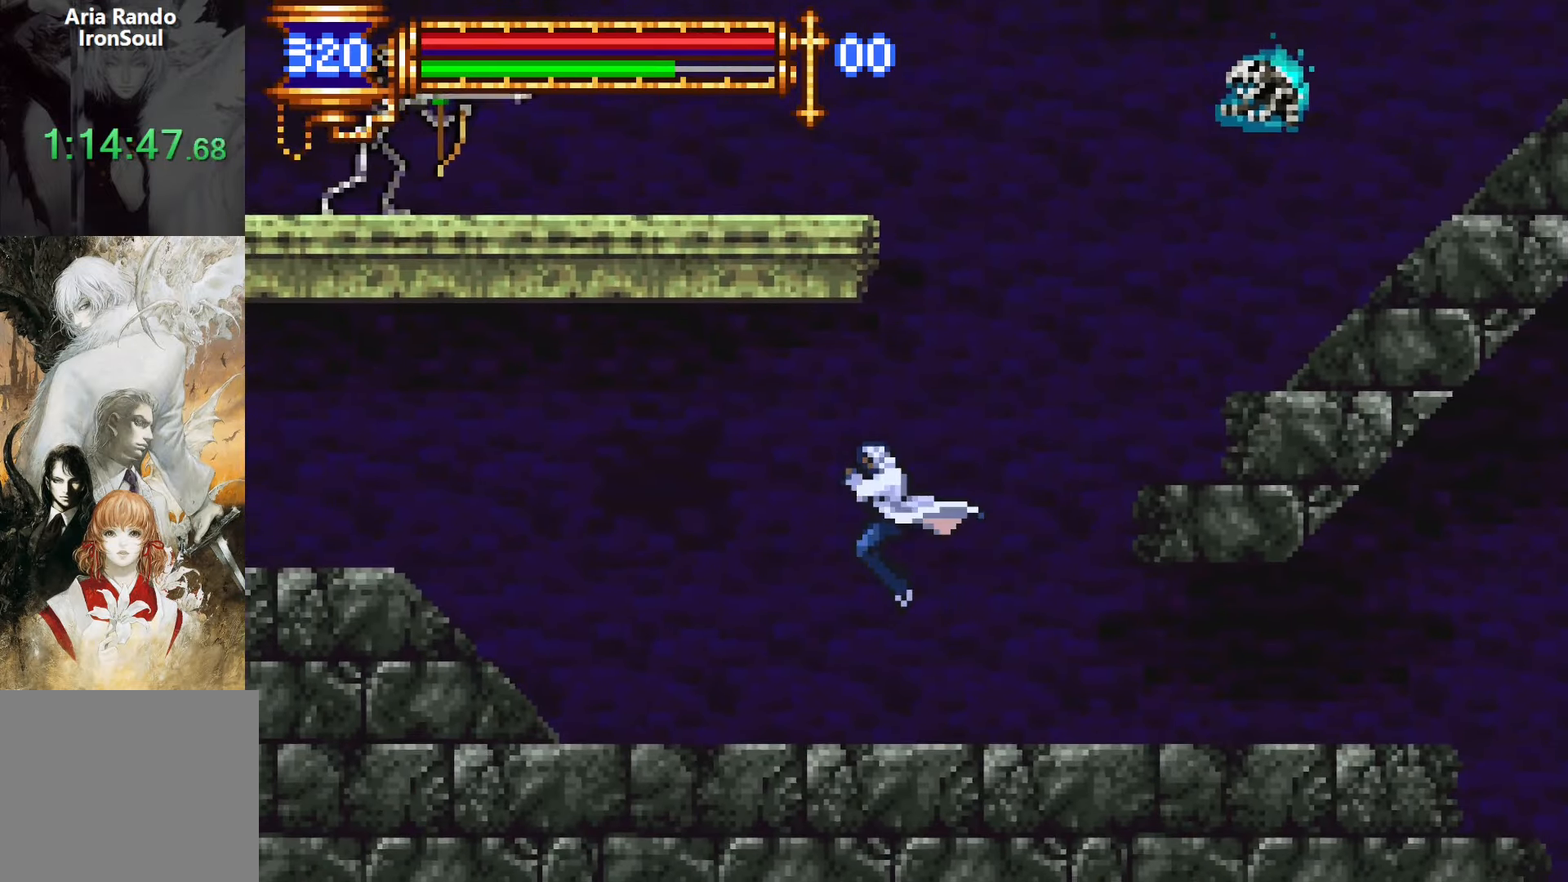
{"dt_ms": 500, "buttons": ["DPAD_LEFT"], "events": [[50, "CROSS", "down"], [116, "CROSS", "up"], [150, "DPAD_DOWN", "up"], [333, "CROSS", "down"], [416, "CROSS", "up"]]}
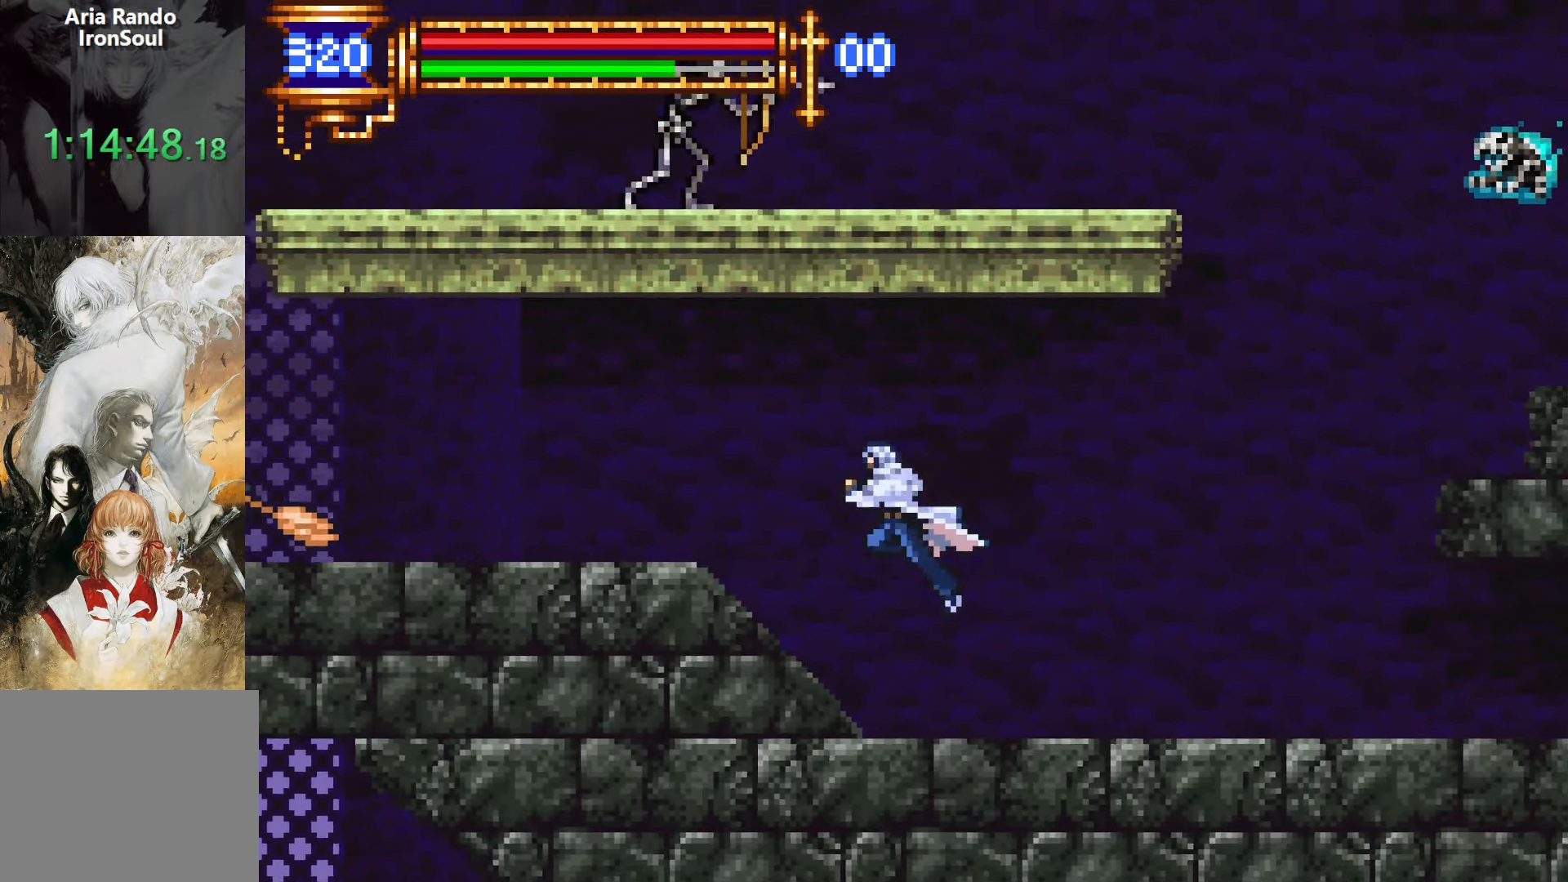
{"dt_ms": 500, "buttons": ["DPAD_LEFT"], "events": [[50, "CROSS", "down"], [166, "CROSS", "up"]]}
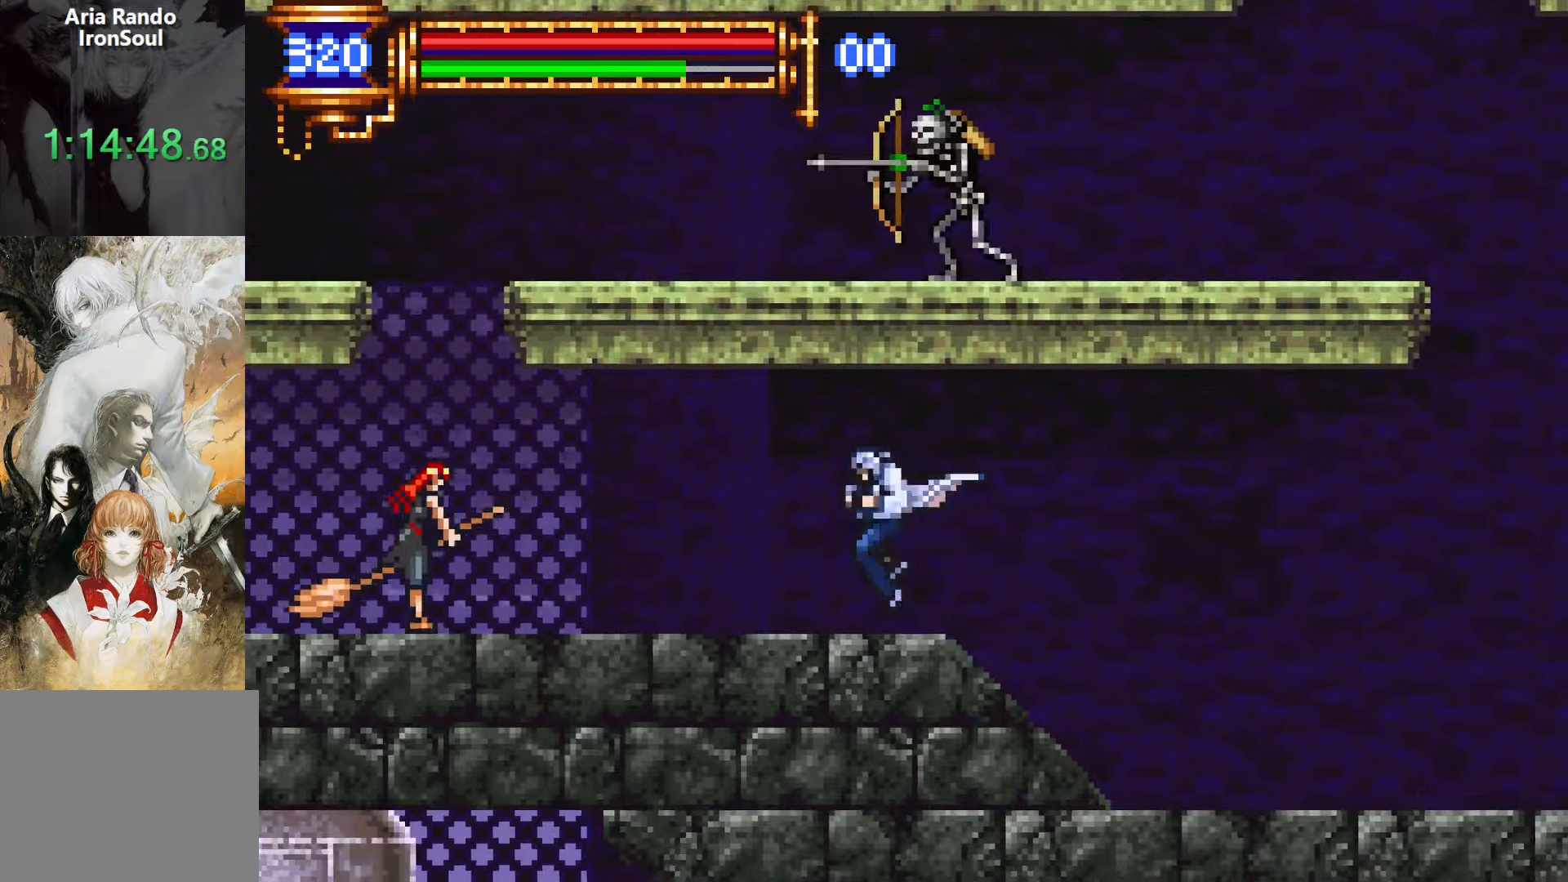
{"dt_ms": 500, "buttons": ["SQUARE"], "events": [[233, "CROSS", "down"], [266, "SQUARE", "down"], [283, "CROSS", "up"], [383, "SQUARE", "up"], [483, "SQUARE", "down"], [500, "DPAD_LEFT", "up"]]}
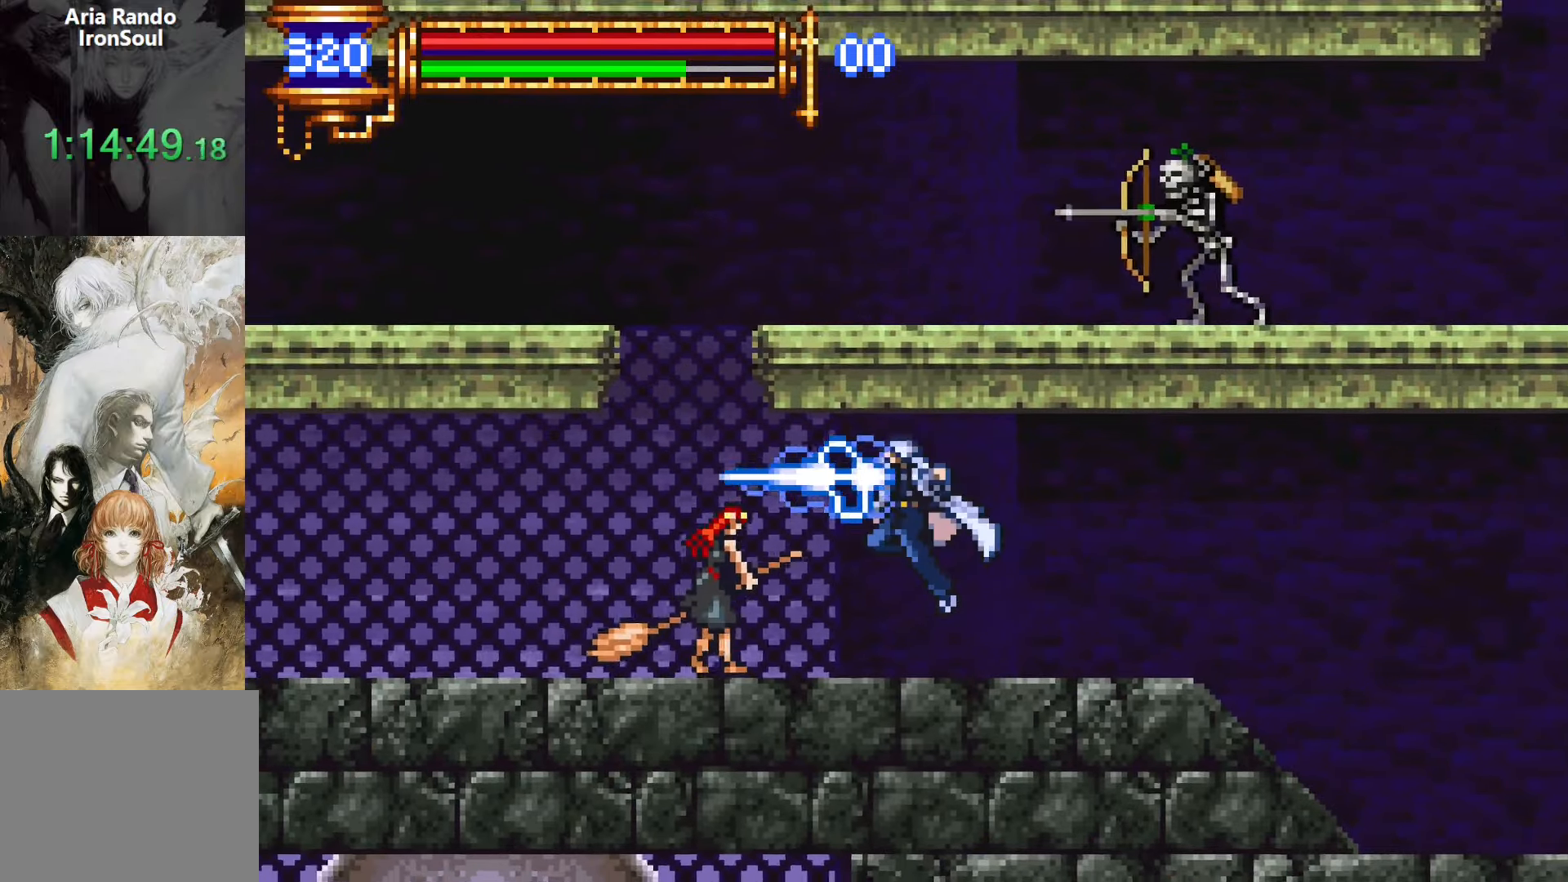
{"dt_ms": 500, "buttons": ["SQUARE"], "events": [[50, "SQUARE", "up"], [183, "L1", "down"], [216, "CROSS", "down"], [250, "SQUARE", "down"], [266, "CROSS", "up"], [316, "L1", "up"], [333, "DPAD_LEFT", "down"], [350, "SQUARE", "up"], [400, "SQUARE", "down"], [483, "DPAD_LEFT", "up"]]}
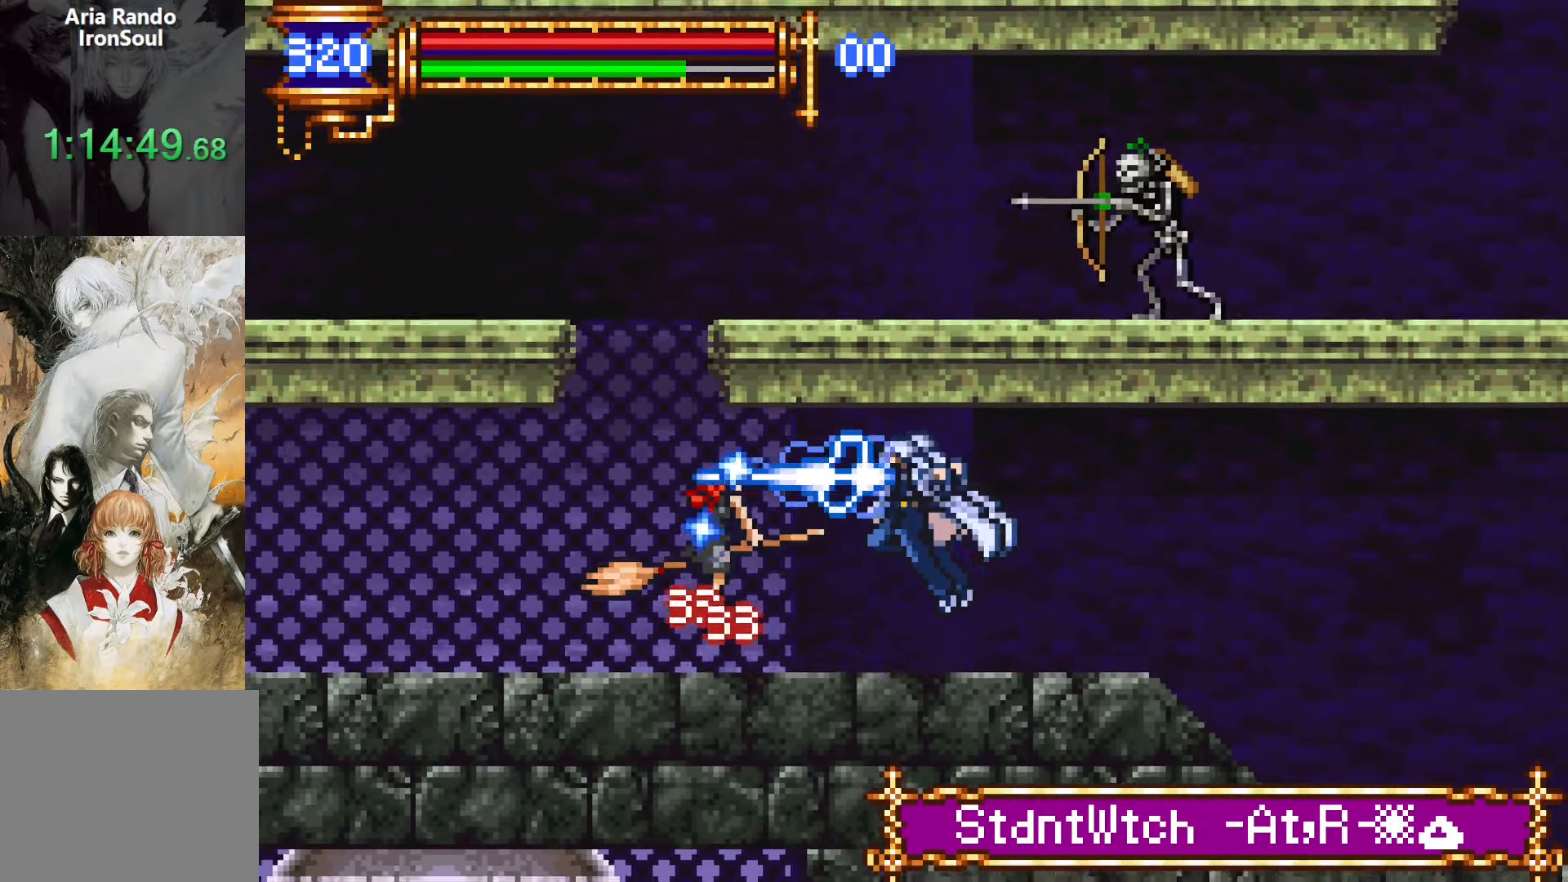
{"dt_ms": 500, "buttons": ["DPAD_LEFT"], "events": [[33, "SQUARE", "up"], [166, "L1", "down"], [333, "DPAD_LEFT", "down"], [333, "L1", "up"], [400, "CROSS", "down"], [450, "CROSS", "up"]]}
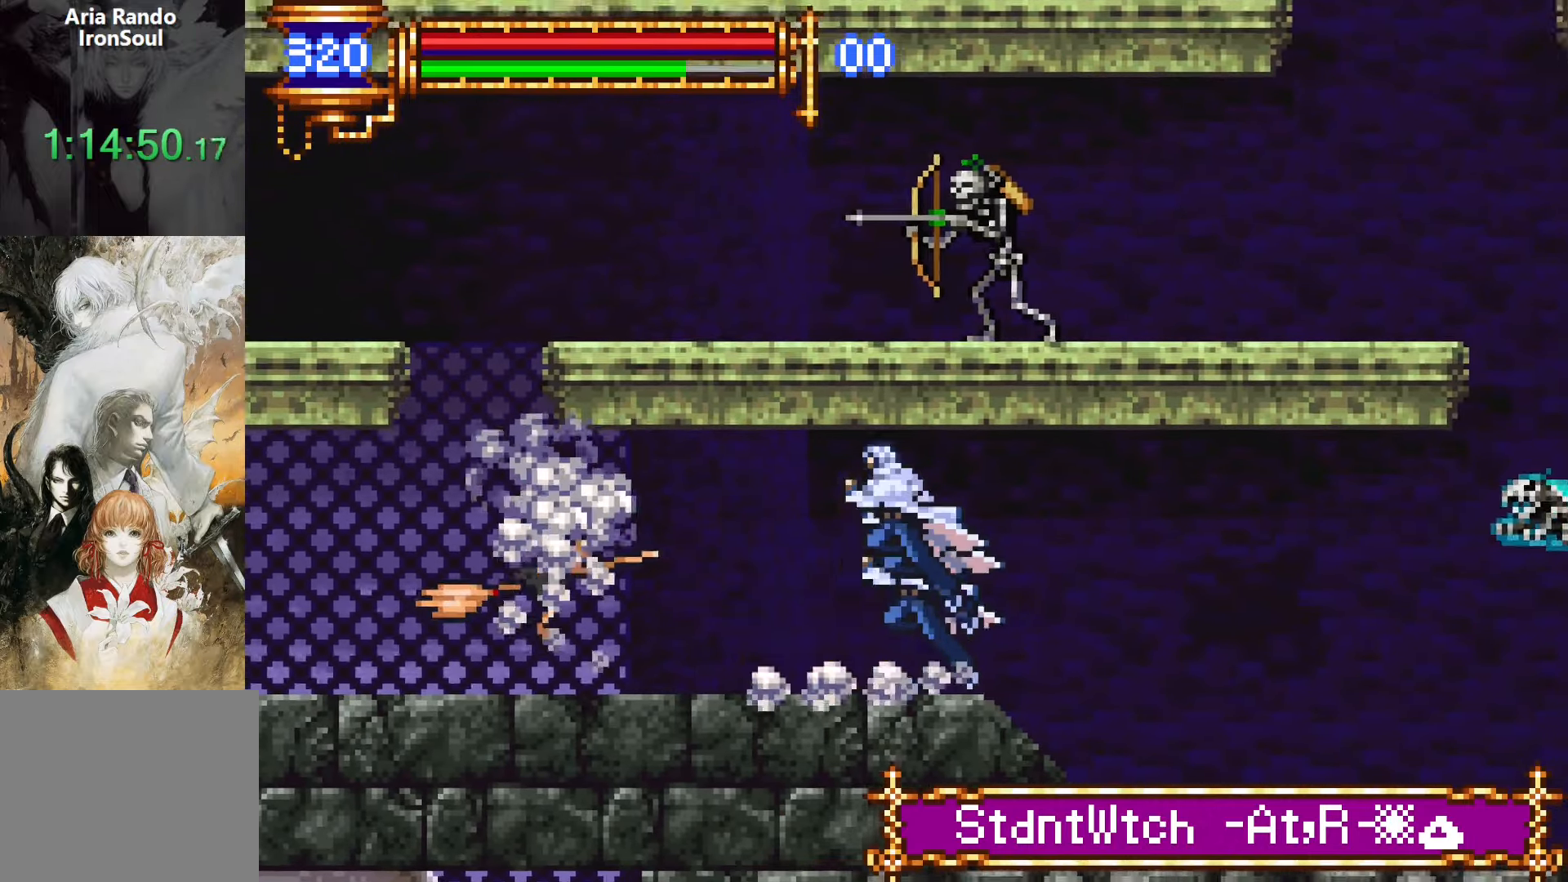
{"dt_ms": 500, "buttons": ["CROSS", "DPAD_LEFT"], "events": [[233, "DPAD_LEFT", "up"], [300, "DPAD_RIGHT", "down"], [316, "L1", "down"], [383, "DPAD_RIGHT", "up"], [466, "CROSS", "down"], [466, "L1", "up"], [500, "DPAD_LEFT", "down"]]}
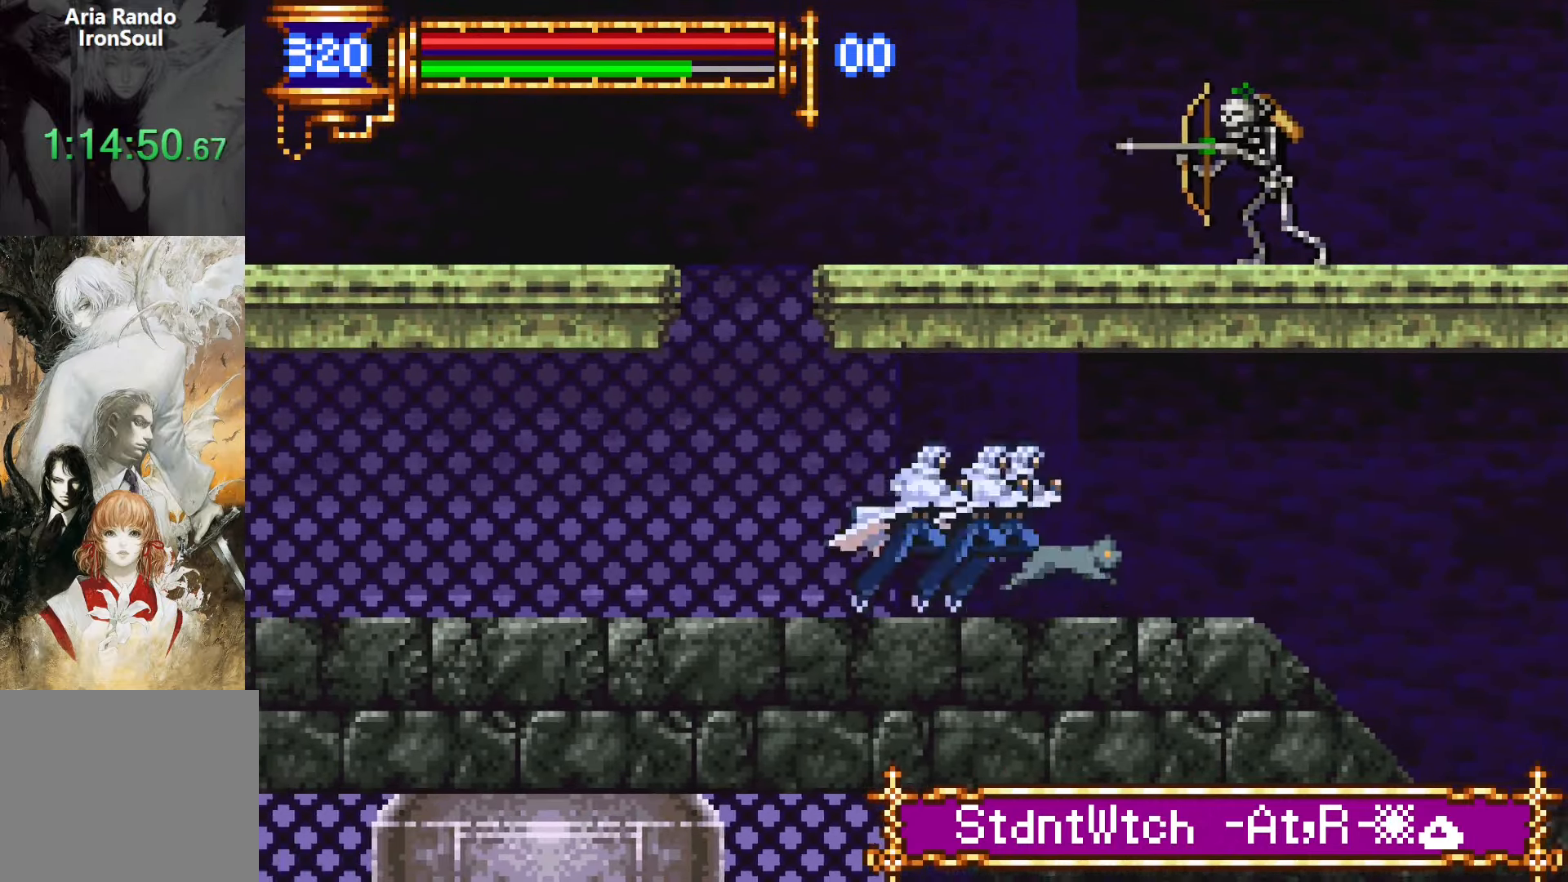
{"dt_ms": 500, "buttons": ["L1"], "events": [[16, "CROSS", "up"], [116, "CROSS", "down"], [116, "DPAD_DOWN", "down"], [183, "CROSS", "up"], [233, "CROSS", "down"], [333, "CROSS", "up"], [333, "DPAD_LEFT", "up"], [366, "DPAD_RIGHT", "down"], [383, "DPAD_DOWN", "up"], [400, "L1", "down"], [483, "DPAD_RIGHT", "up"]]}
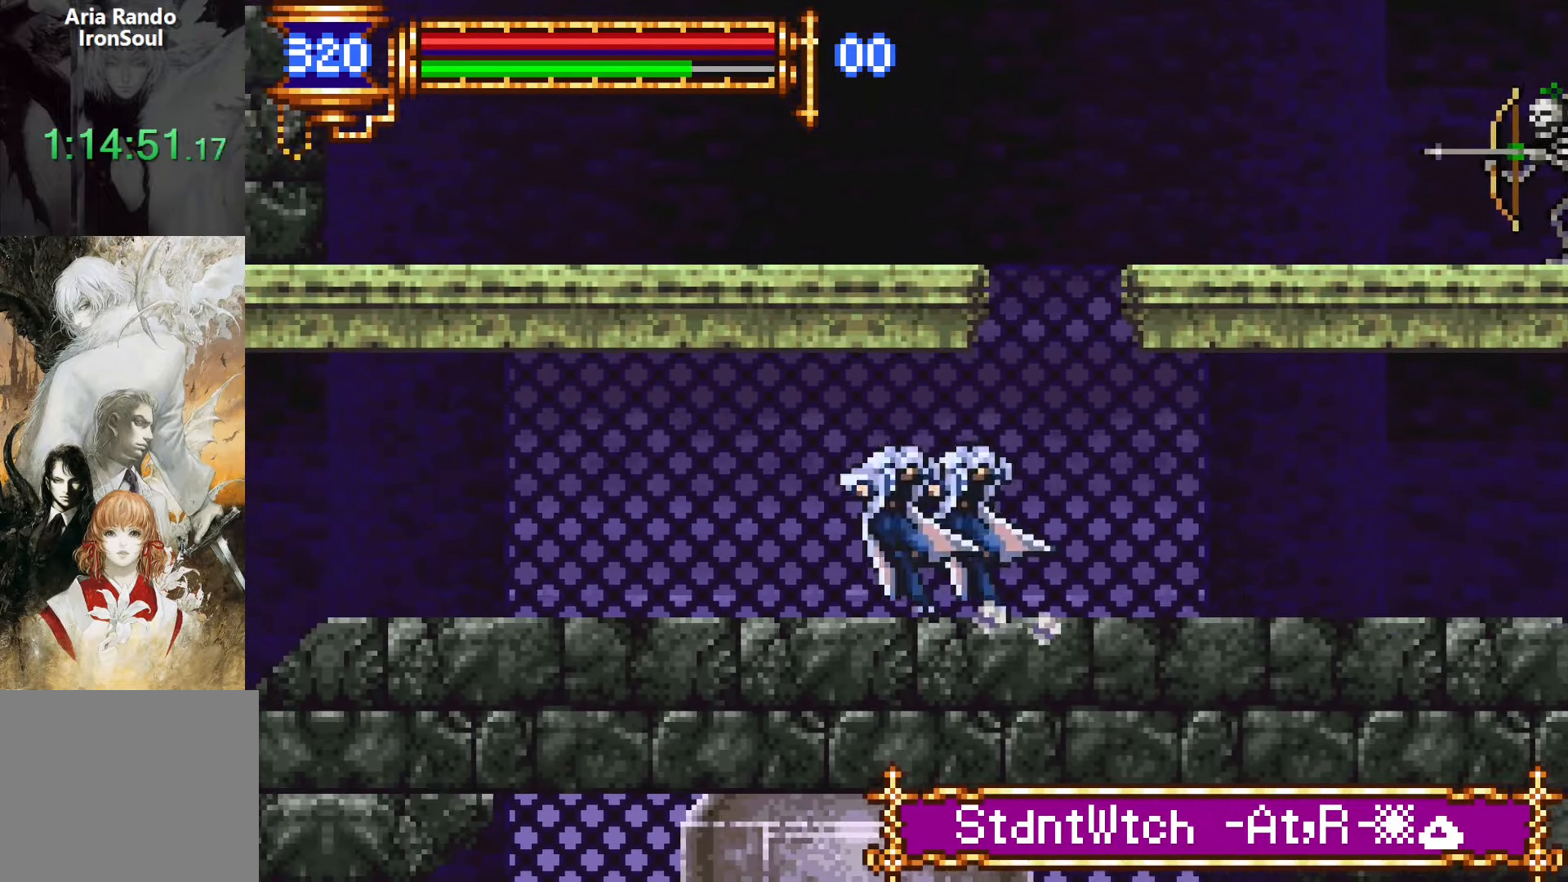
{"dt_ms": 500, "buttons": ["L1", "DPAD_RIGHT"], "events": [[50, "CROSS", "down"], [66, "L1", "up"], [83, "CROSS", "up"], [83, "DPAD_LEFT", "down"], [166, "CROSS", "down"], [183, "DPAD_DOWN", "down"], [250, "CROSS", "up"], [300, "CROSS", "down"], [400, "CROSS", "up"], [400, "DPAD_LEFT", "up"], [433, "DPAD_RIGHT", "down"], [466, "DPAD_DOWN", "up"], [483, "L1", "down"]]}
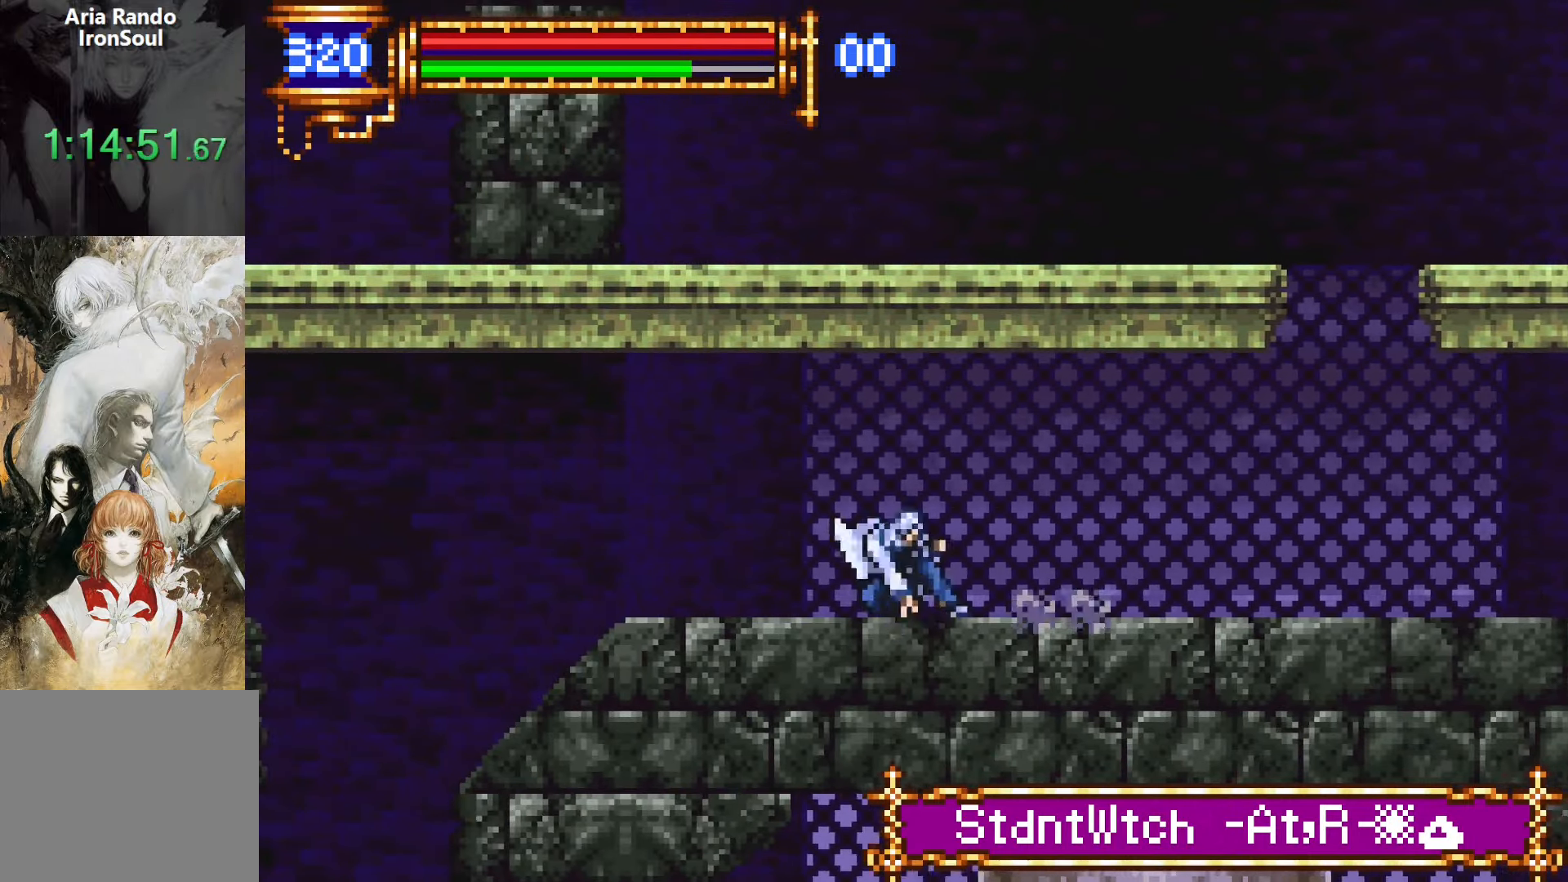
{"dt_ms": 500, "buttons": ["DPAD_LEFT"], "events": [[50, "DPAD_RIGHT", "up"], [83, "CROSS", "down"], [116, "CROSS", "up"], [116, "L1", "up"], [166, "DPAD_LEFT", "down"]]}
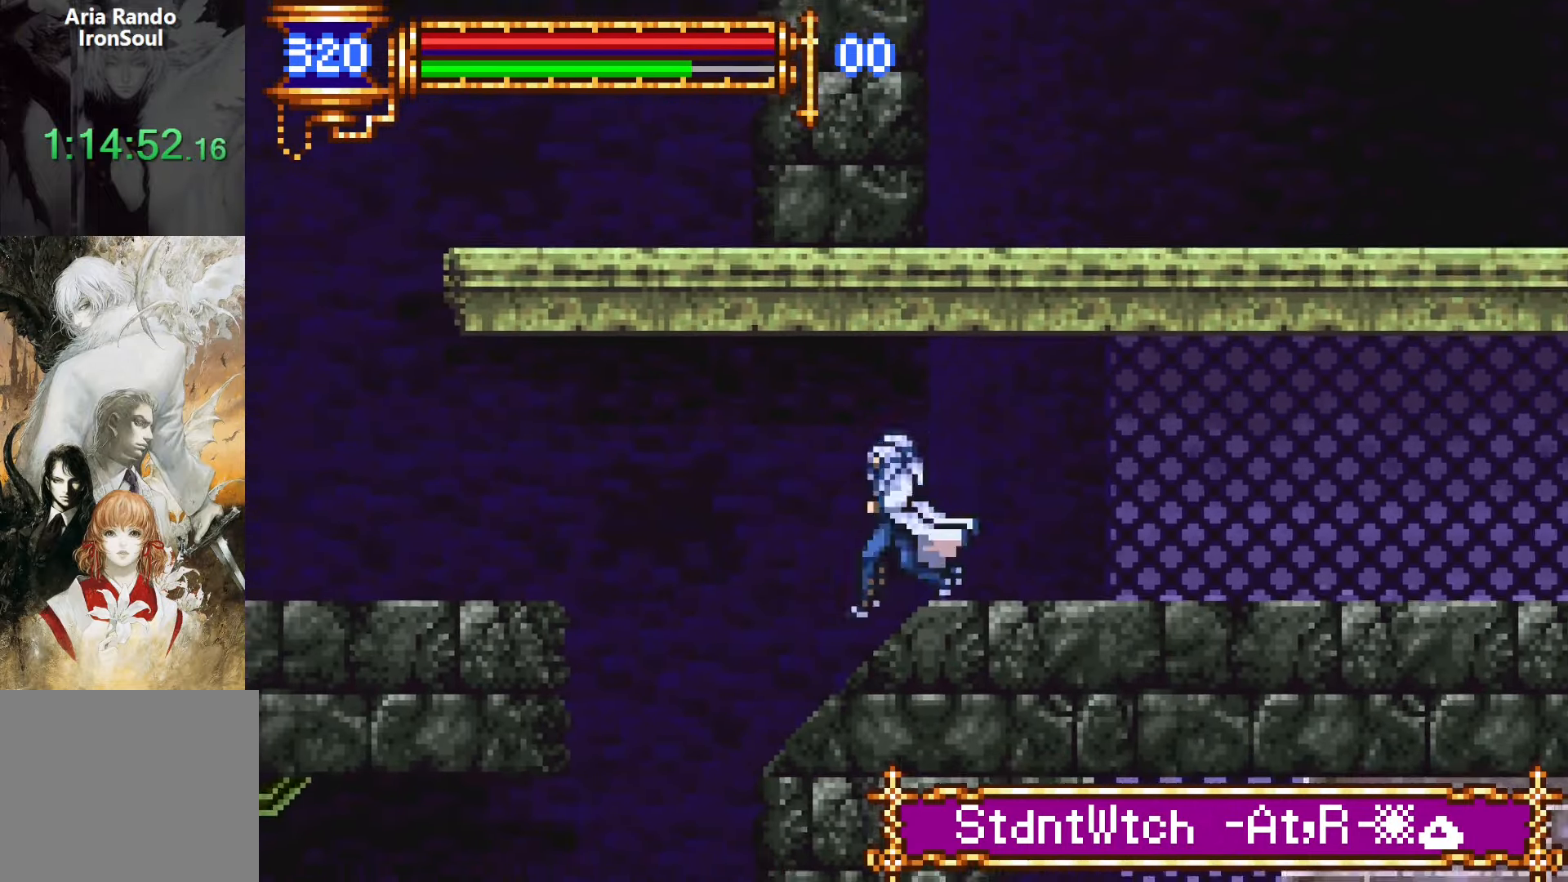
{"dt_ms": 500, "buttons": ["DPAD_DOWN", "DPAD_LEFT"], "events": [[16, "DPAD_DOWN", "down"], [16, "DPAD_LEFT", "up"], [33, "DPAD_DOWN", "up"], [50, "DPAD_DOWN", "down"], [50, "DPAD_RIGHT", "down"], [66, "DPAD_DOWN", "up"], [66, "L1", "down"], [183, "DPAD_RIGHT", "up"], [200, "CROSS", "down"], [266, "DPAD_LEFT", "down"], [283, "L1", "up"], [316, "CROSS", "up"], [383, "CROSS", "down"], [483, "DPAD_DOWN", "down"], [500, "CROSS", "up"]]}
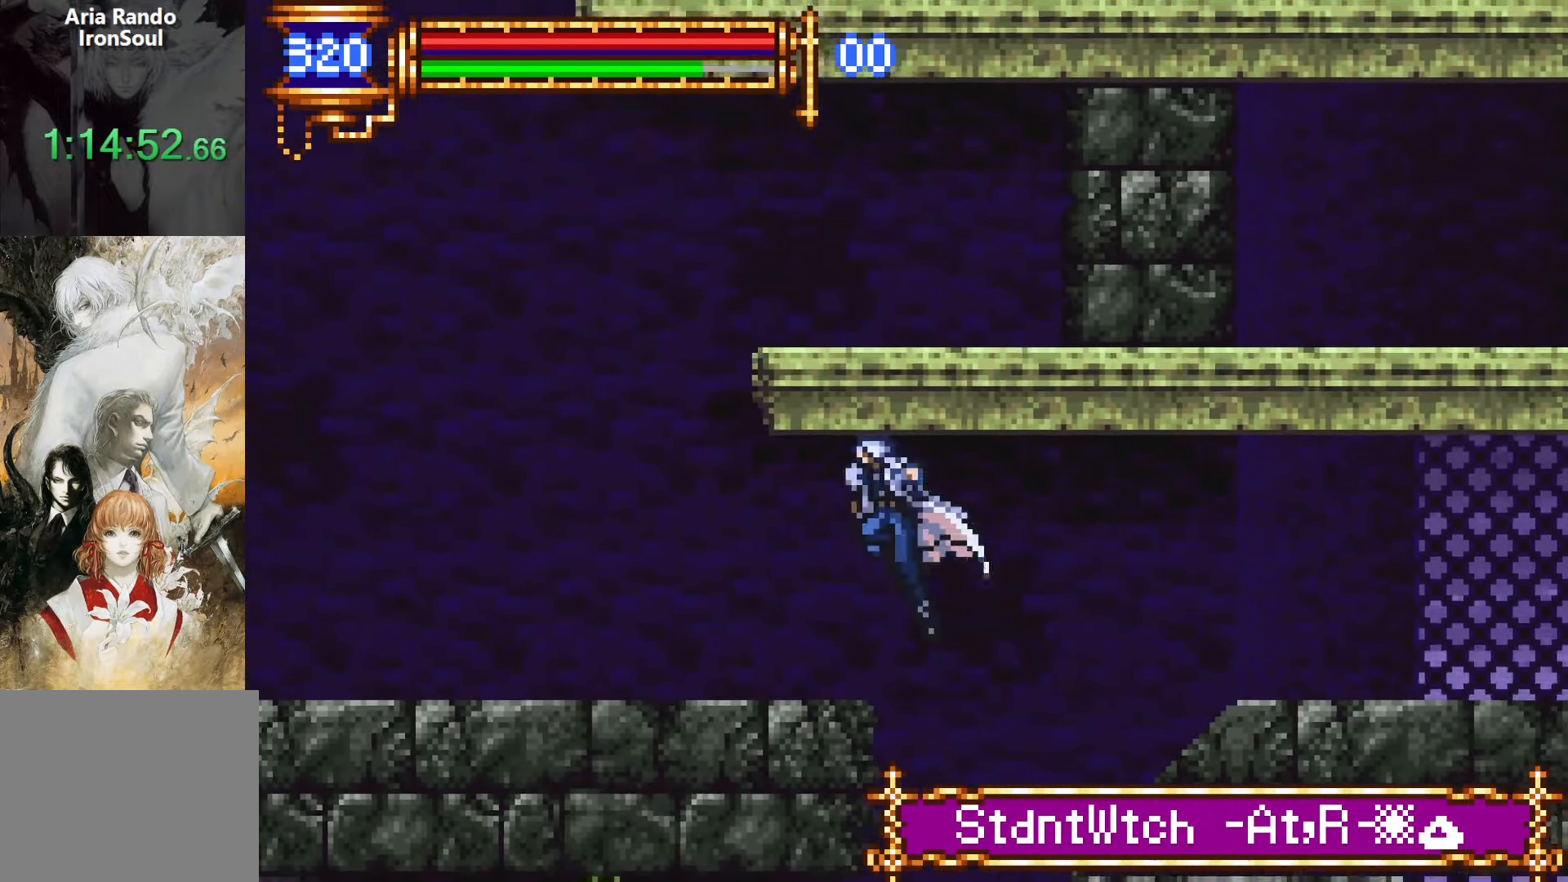
{"dt_ms": 500, "buttons": ["CROSS", "DPAD_DOWN", "DPAD_LEFT"], "events": [[66, "CROSS", "down"], [150, "CROSS", "up"], [183, "DPAD_LEFT", "up"], [200, "DPAD_RIGHT", "down"], [233, "DPAD_DOWN", "up"], [250, "L1", "down"], [283, "DPAD_RIGHT", "up"], [333, "CROSS", "down"], [383, "CROSS", "up"], [383, "L1", "up"], [433, "DPAD_LEFT", "down"], [466, "DPAD_DOWN", "down"], [483, "CROSS", "down"]]}